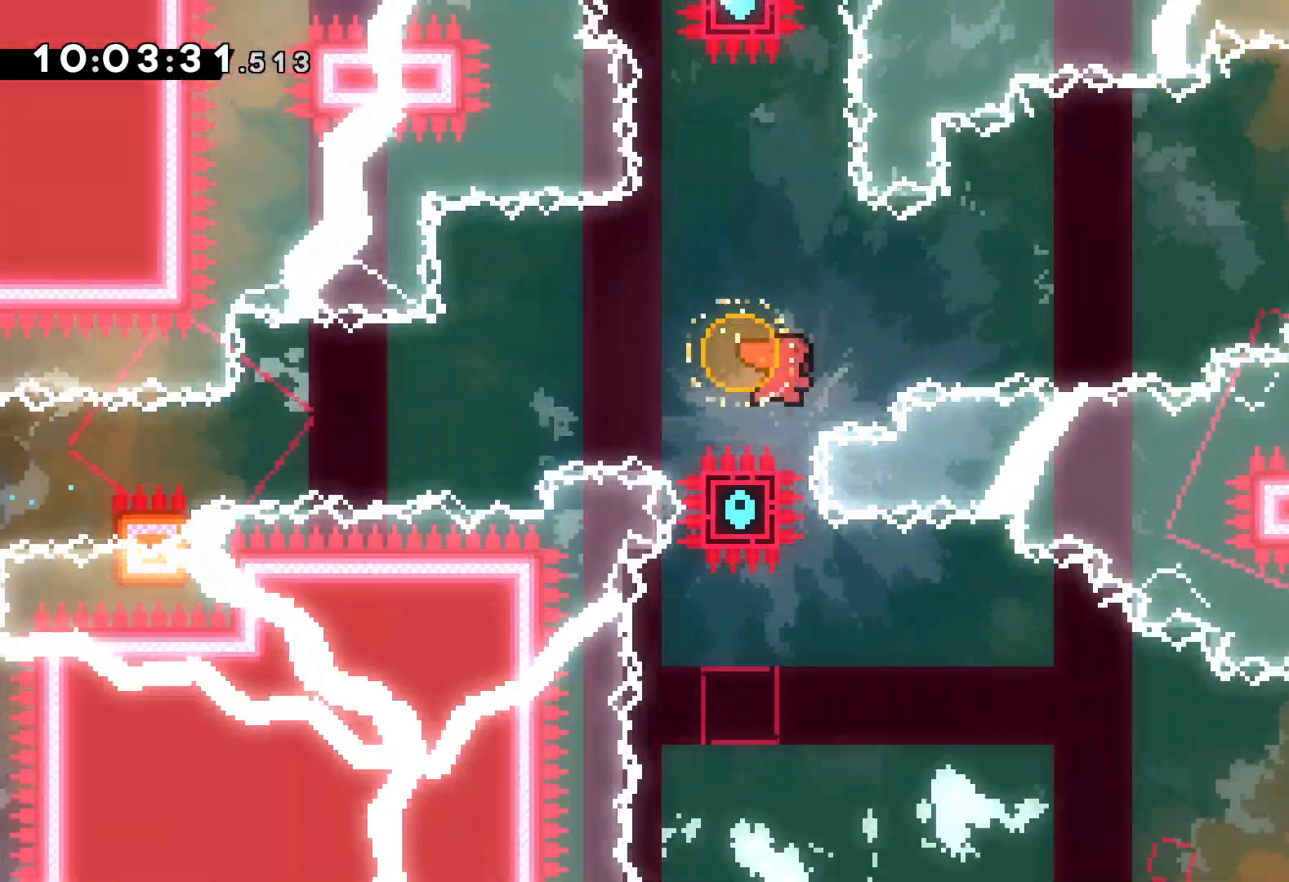
Gameplay with keyboard; each line is a JSON object with the keys held at the frame after it. "events" lists presses ("down") and releases ("up") of "dash", "down", "grab", "jump", "left", "right" and "up" between this image and that frame as [ms after this image, input, new state], when the widget could be followed in between. No other keys are recorded. Mouse input is not recorded. Key names are as the overlay labels them; some are game actions (e.g. jump) rather than physical keys.
{"keys": ["down", "jump", "right"], "events": [[34, "dash", "up"], [200, "up", "up"], [317, "dash", "down"], [317, "down", "down"], [467, "dash", "up"], [500, "jump", "down"]]}
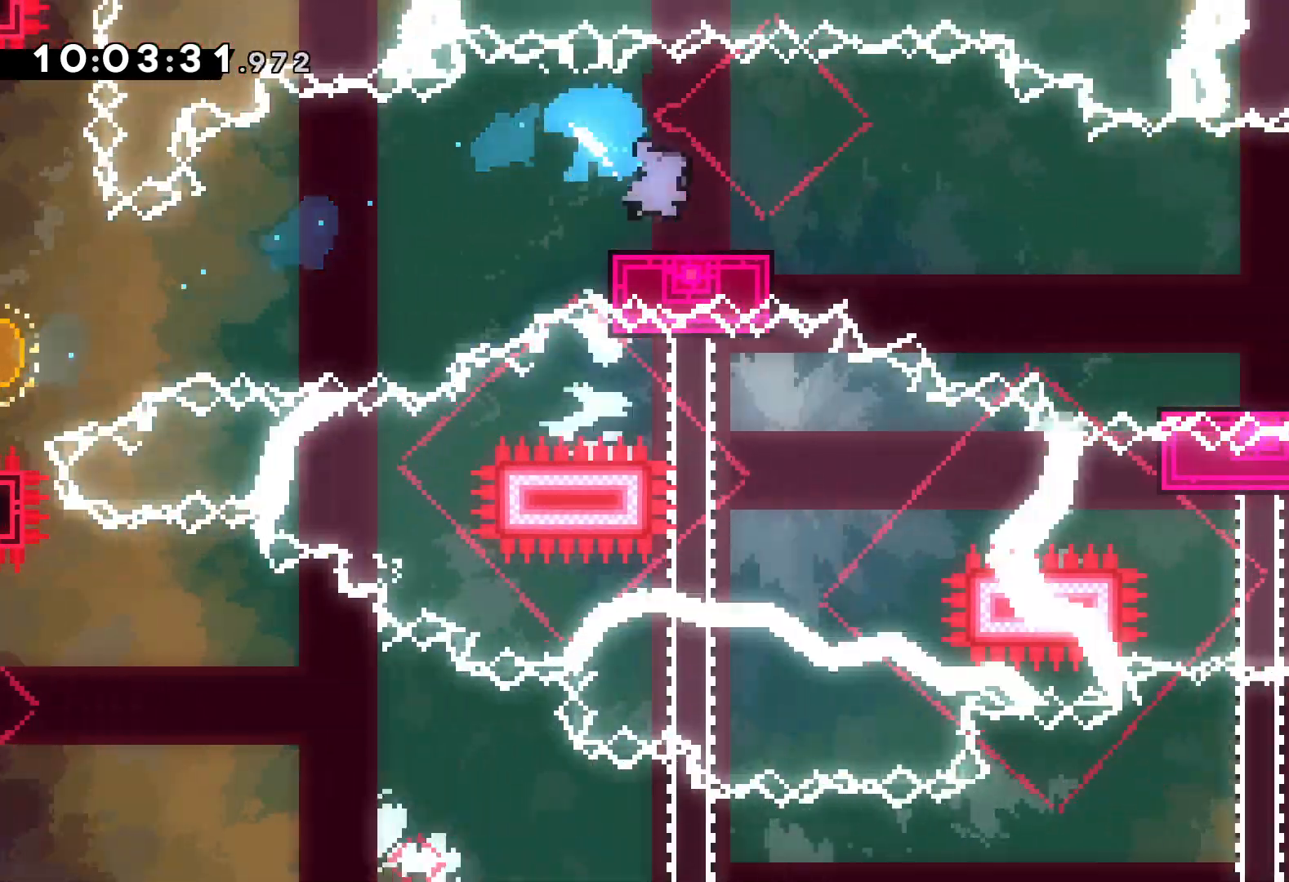
{"keys": ["jump", "right"], "events": [[150, "dash", "down"], [200, "jump", "up"], [384, "dash", "up"], [467, "jump", "down"], [484, "down", "up"]]}
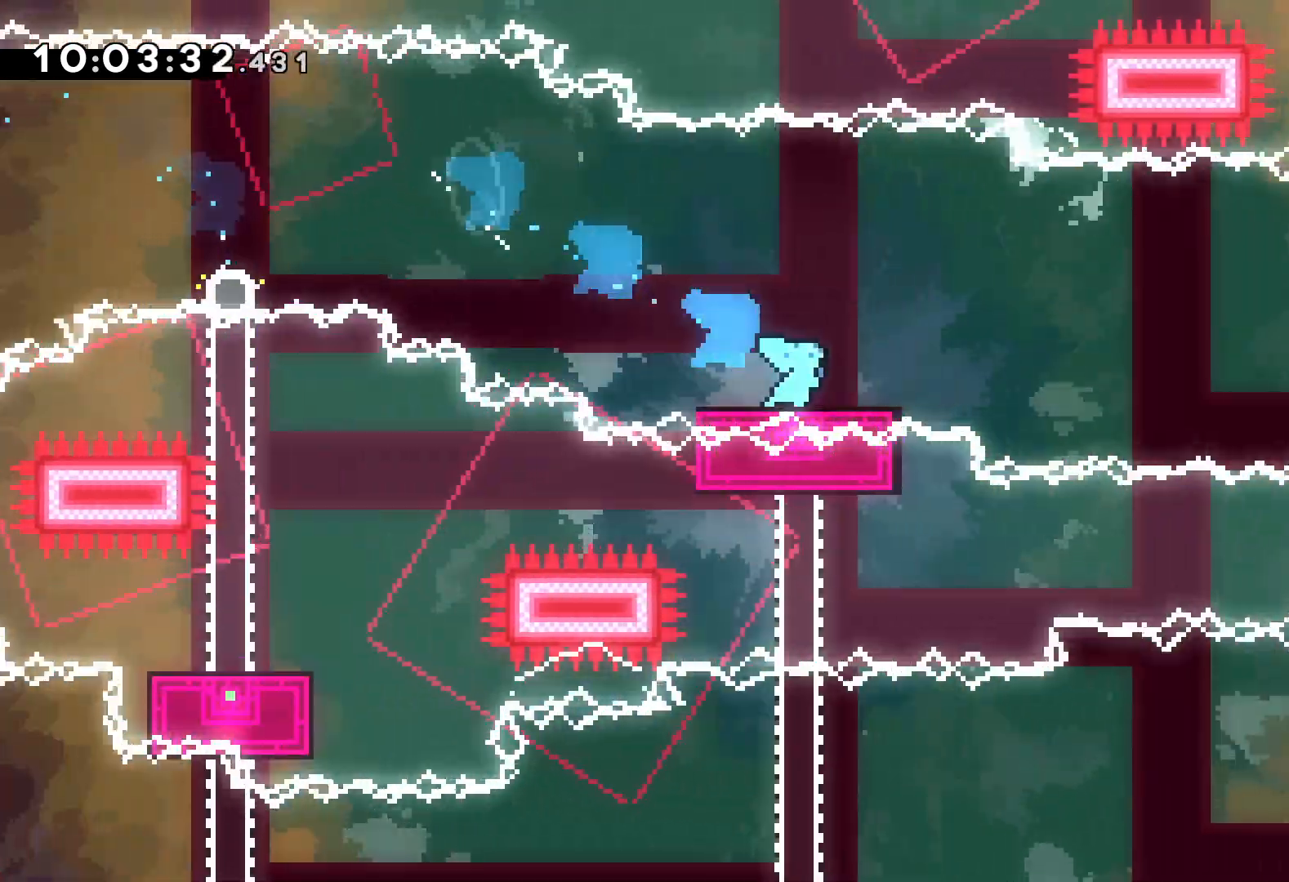
{"keys": ["dash", "down"], "events": [[384, "dash", "down"], [384, "down", "down"], [400, "jump", "up"], [417, "right", "up"]]}
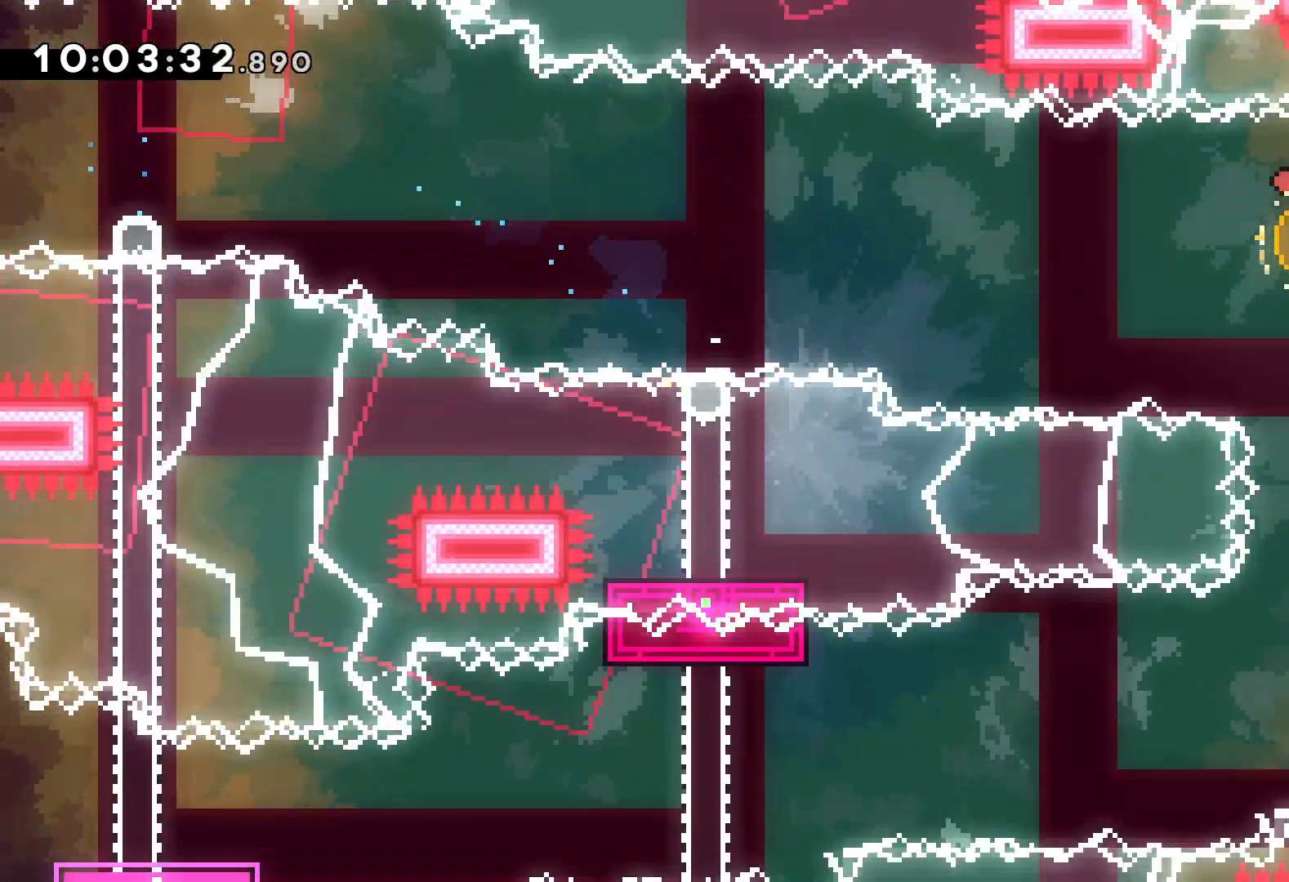
{"keys": ["down", "jump", "left"], "events": [[34, "dash", "up"], [117, "right", "down"], [150, "dash", "down"], [300, "dash", "up"], [350, "left", "down"], [367, "jump", "down"], [400, "right", "up"]]}
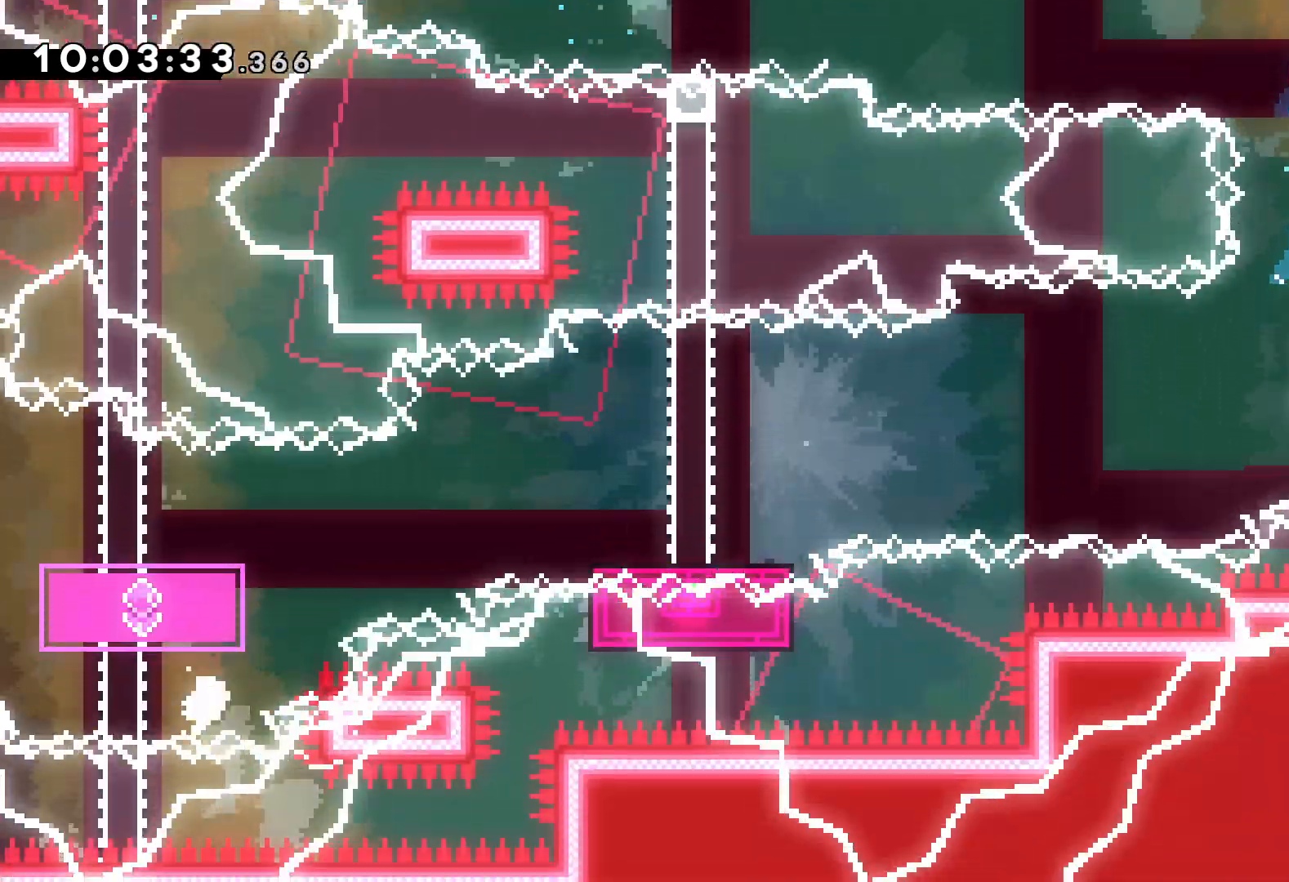
{"keys": ["down", "left"], "events": [[267, "dash", "down"], [300, "jump", "up"], [467, "dash", "up"]]}
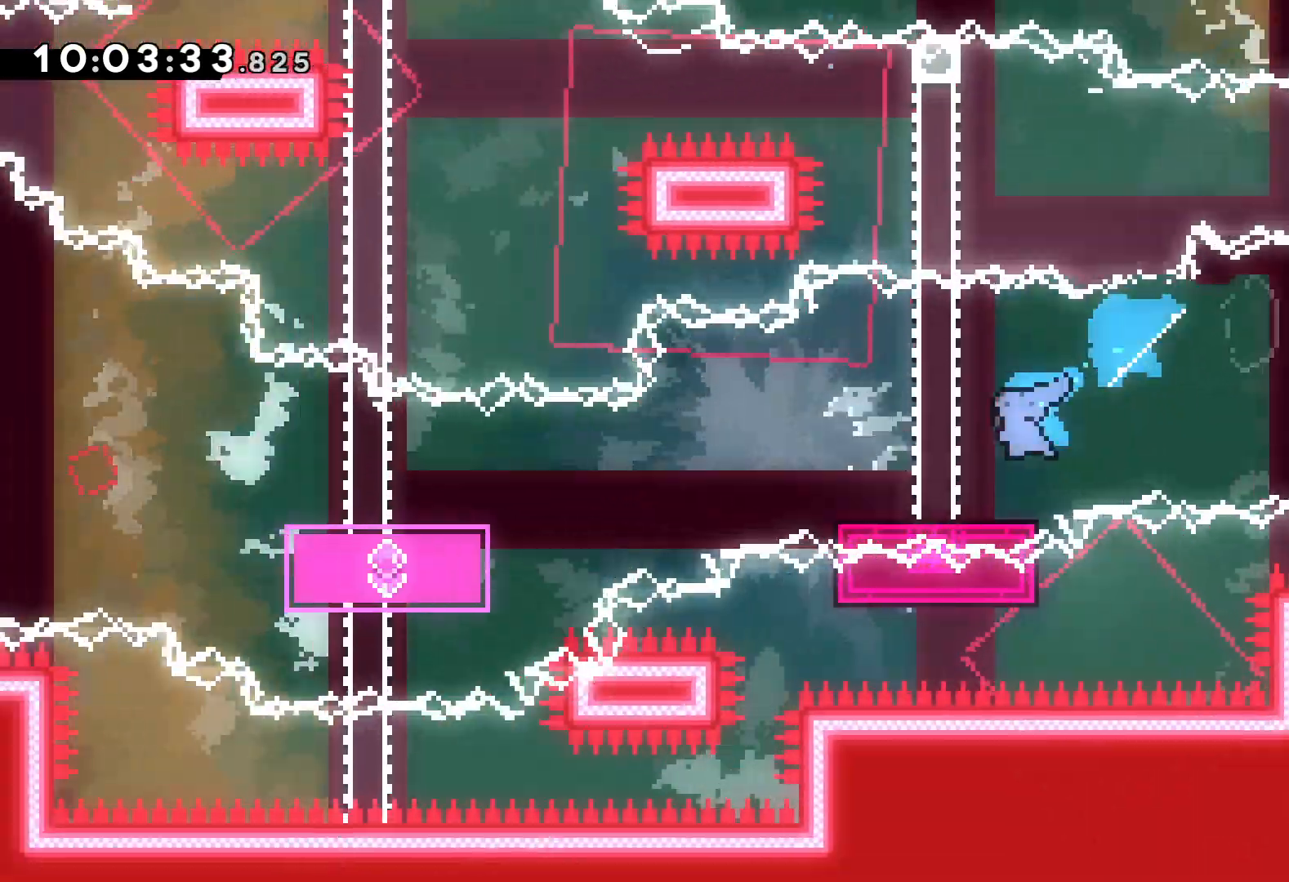
{"keys": ["left"], "events": [[17, "jump", "down"], [184, "dash", "down"], [200, "jump", "up"], [384, "dash", "up"], [467, "down", "up"]]}
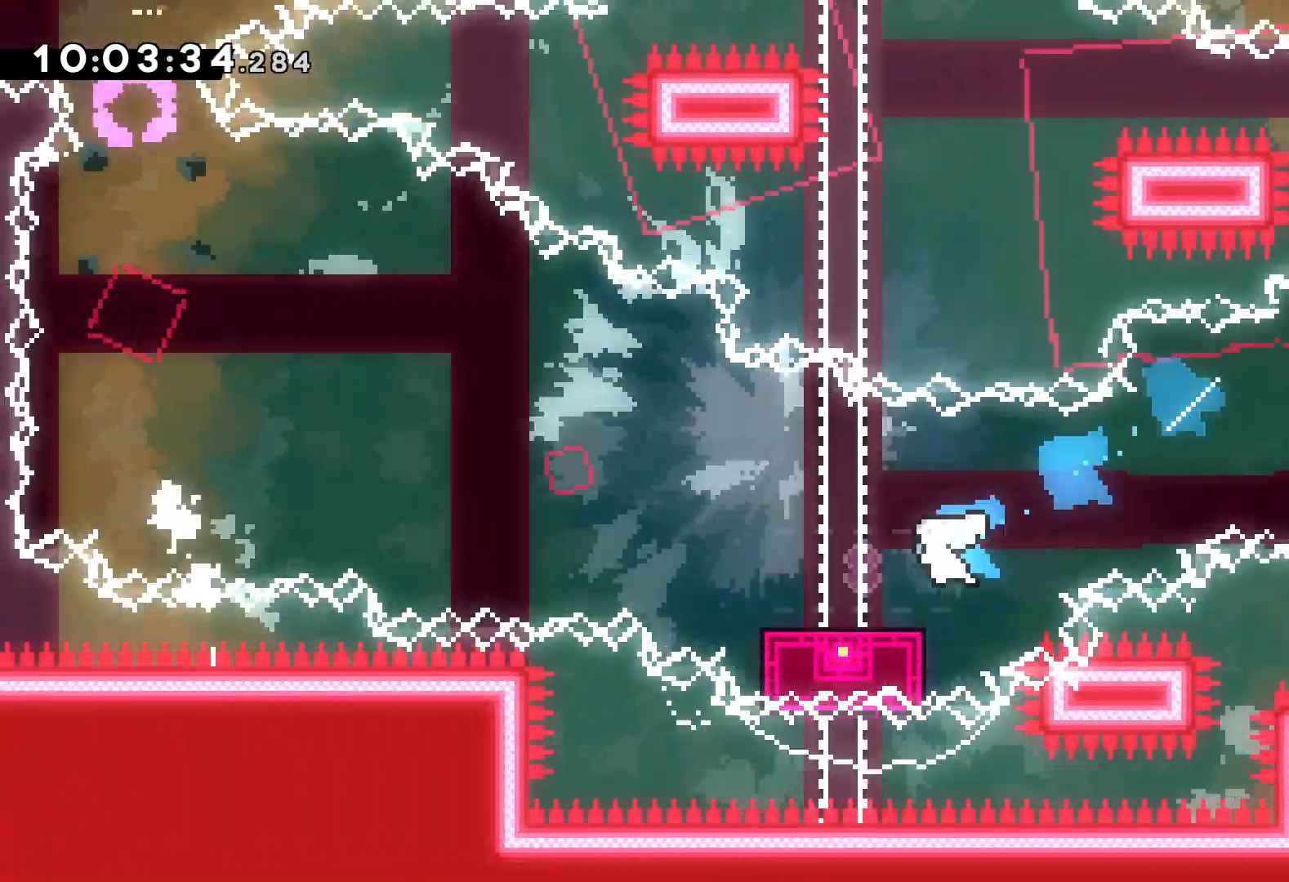
{"keys": ["jump", "left", "up"], "events": [[50, "jump", "down"], [50, "up", "down"]]}
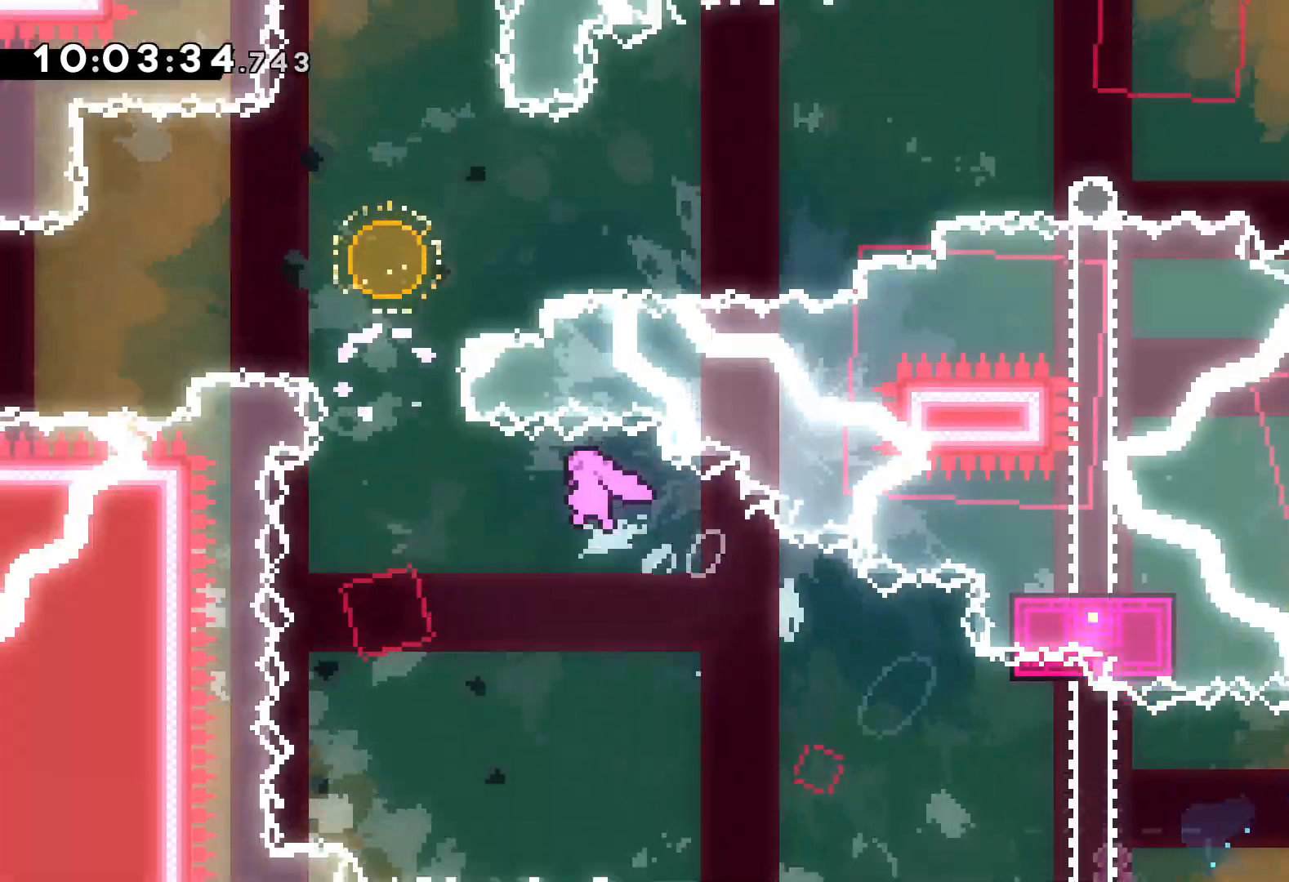
{"keys": ["dash", "up"], "events": [[100, "left", "up"], [134, "dash", "down"], [150, "jump", "up"], [284, "dash", "up"], [450, "dash", "down"]]}
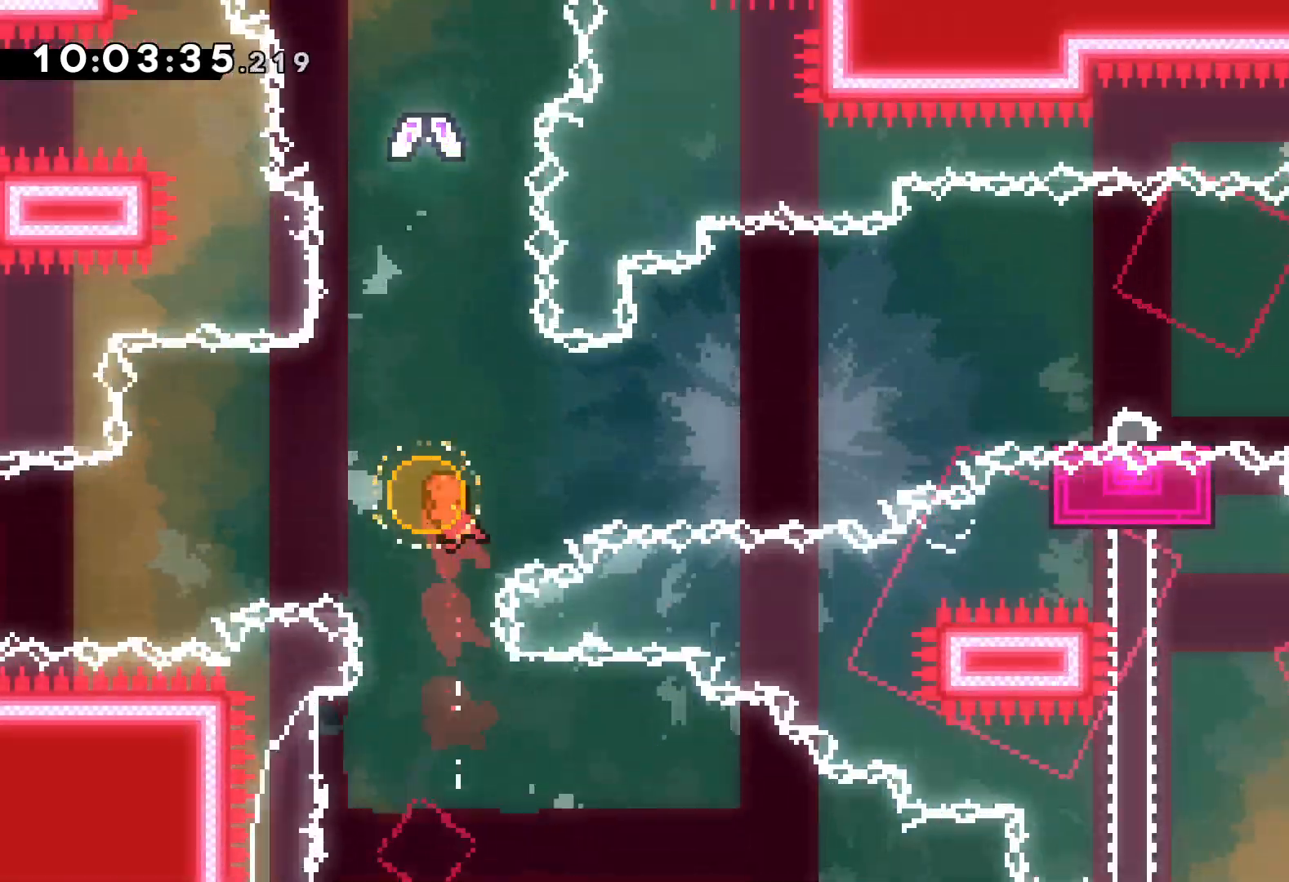
{"keys": ["up"], "events": [[134, "dash", "up"]]}
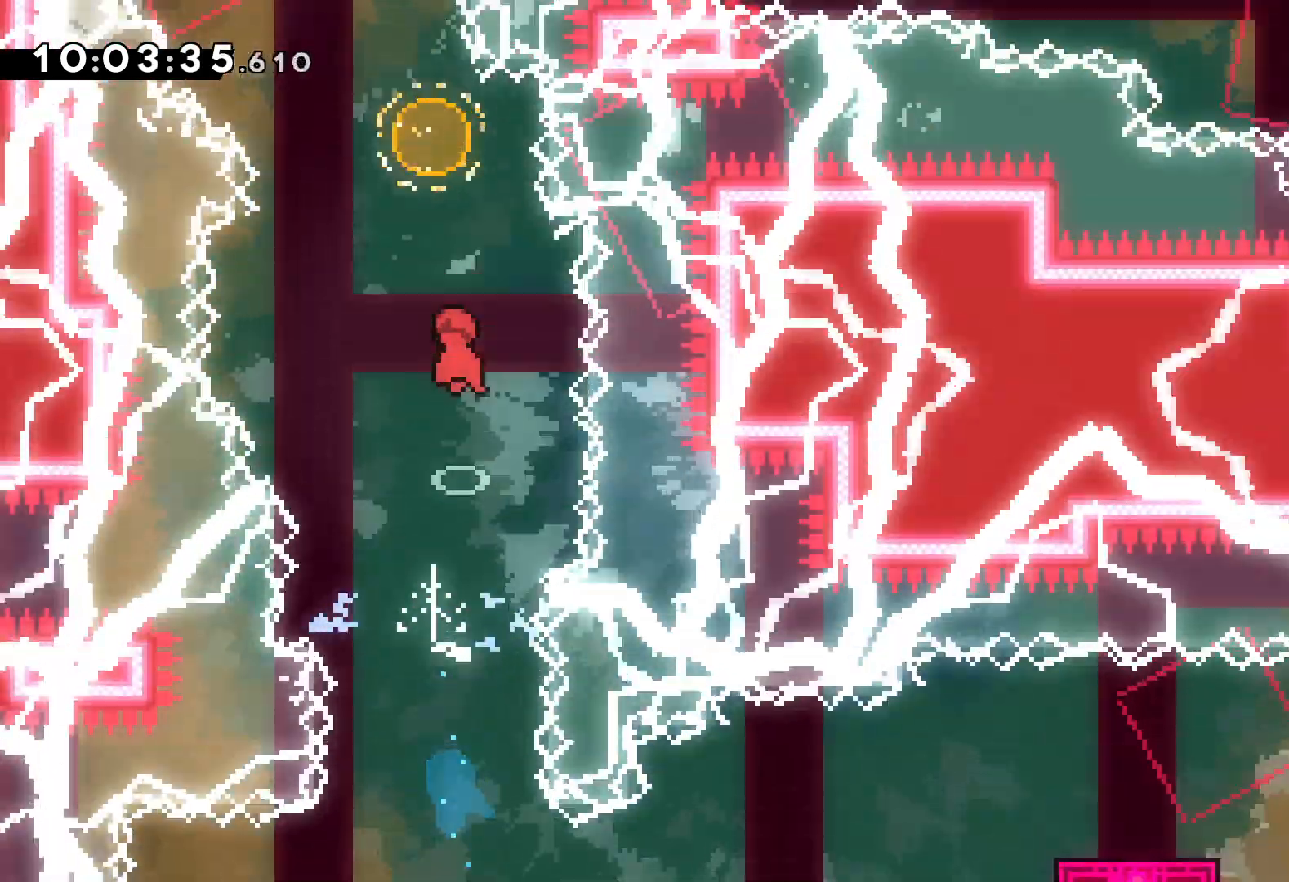
{"keys": ["right", "up"], "events": [[234, "left", "down"], [250, "dash", "down"], [417, "dash", "up"], [450, "right", "down"], [484, "left", "up"]]}
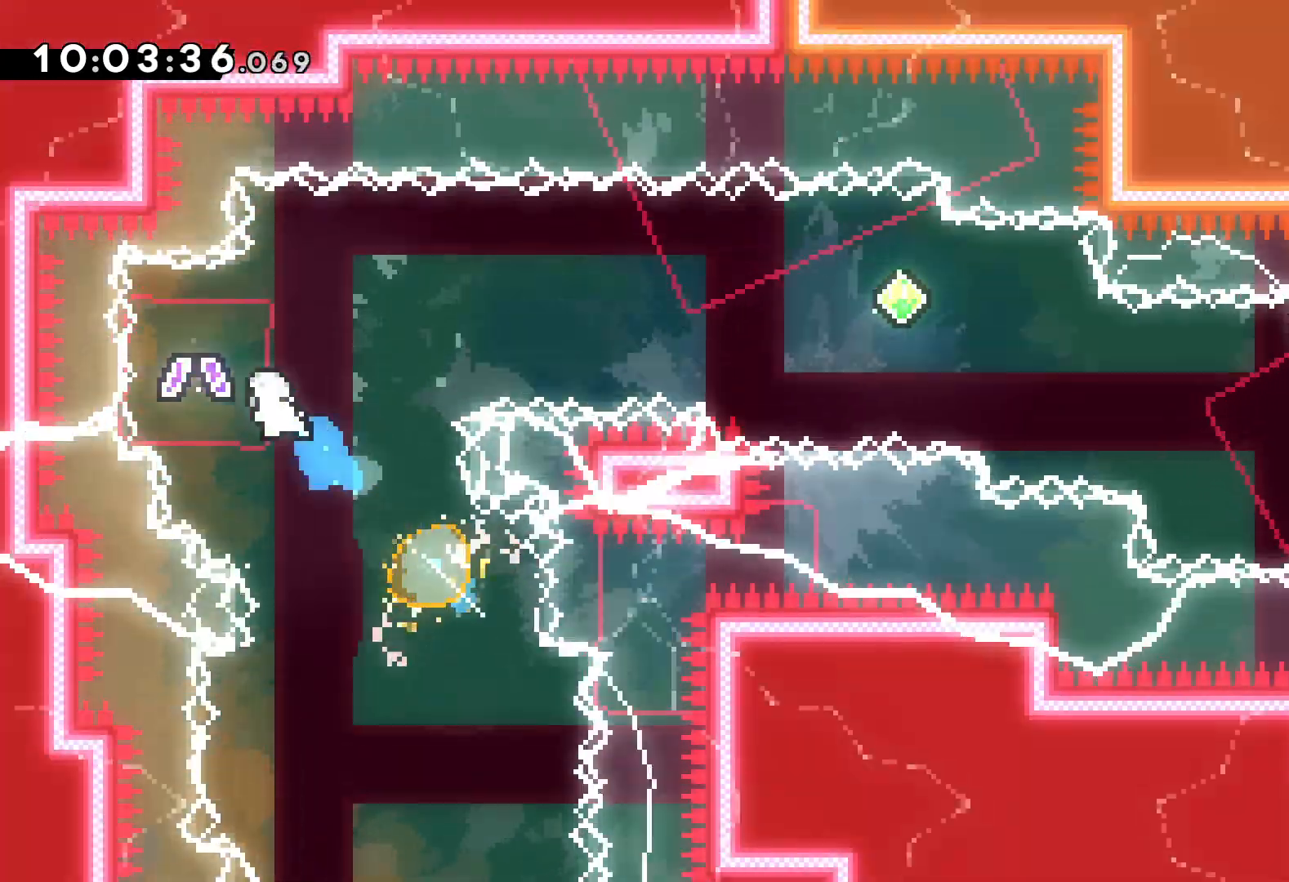
{"keys": ["down", "right"], "events": [[267, "up", "up"], [350, "dash", "down"], [350, "down", "down"], [500, "dash", "up"]]}
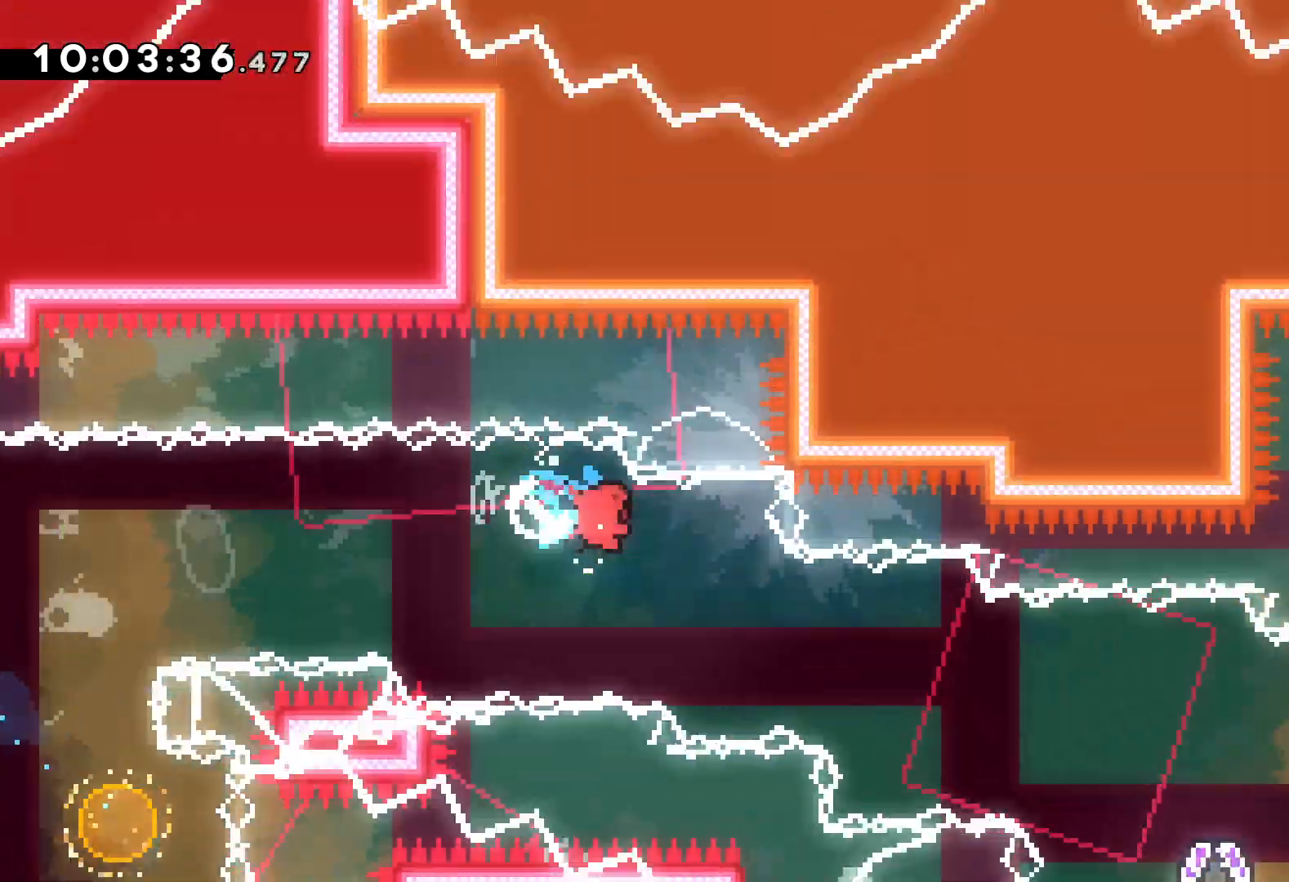
{"keys": ["right", "up"], "events": [[100, "down", "up"], [234, "up", "down"]]}
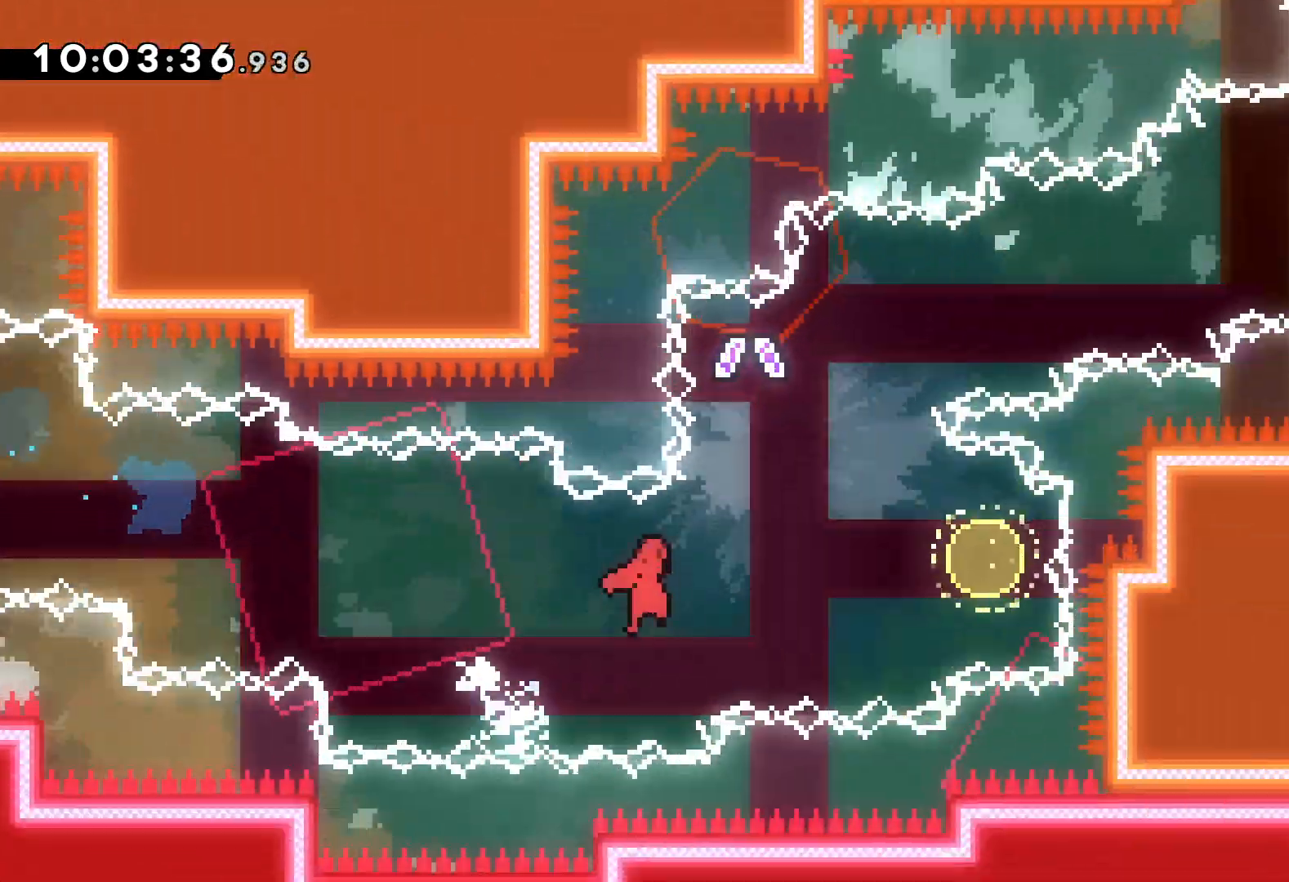
{"keys": ["right", "up"], "events": [[200, "dash", "down"], [200, "left", "down"], [234, "right", "up"], [334, "dash", "up"], [367, "right", "down"], [417, "left", "up"]]}
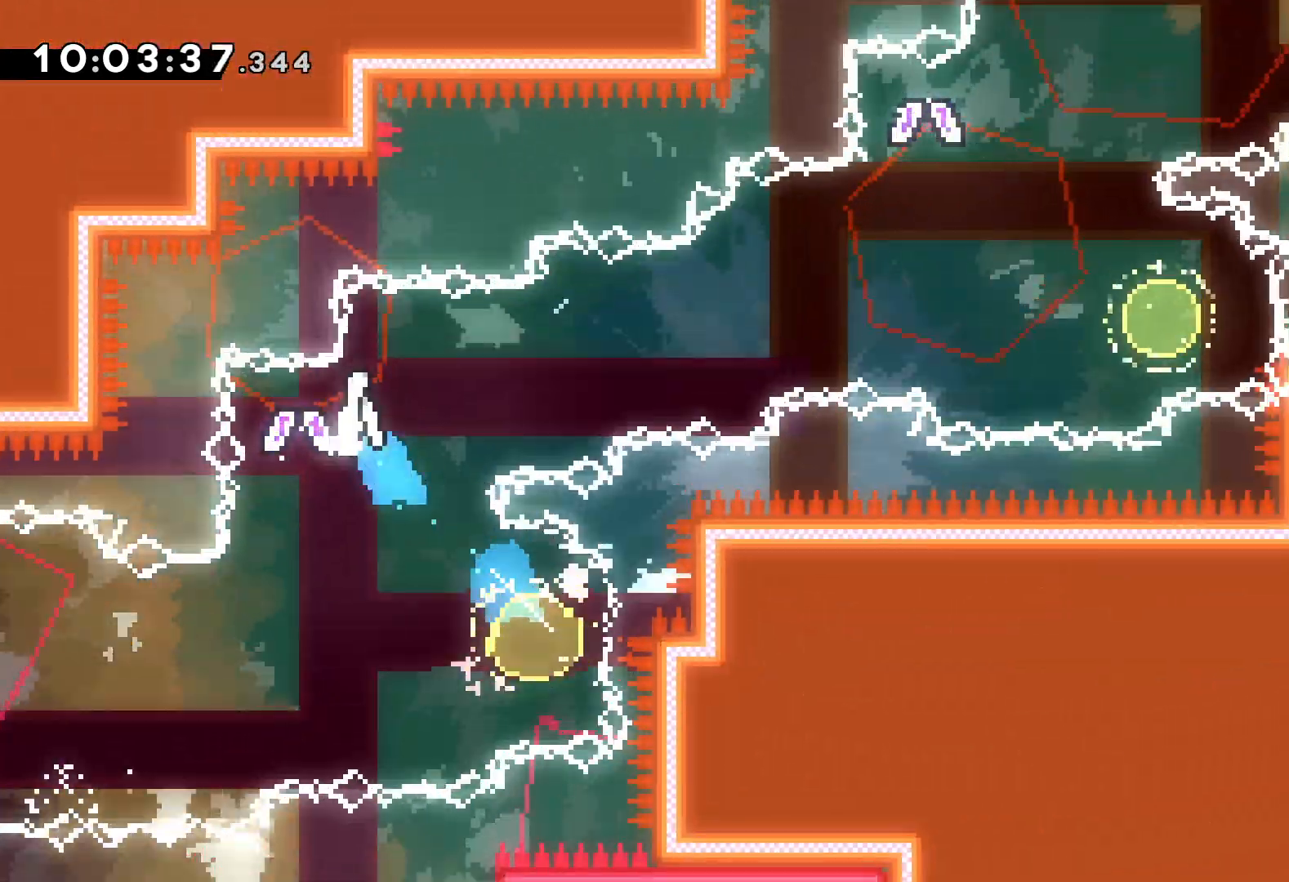
{"keys": ["dash", "left", "up"], "events": [[384, "dash", "down"], [384, "left", "down"], [400, "right", "up"]]}
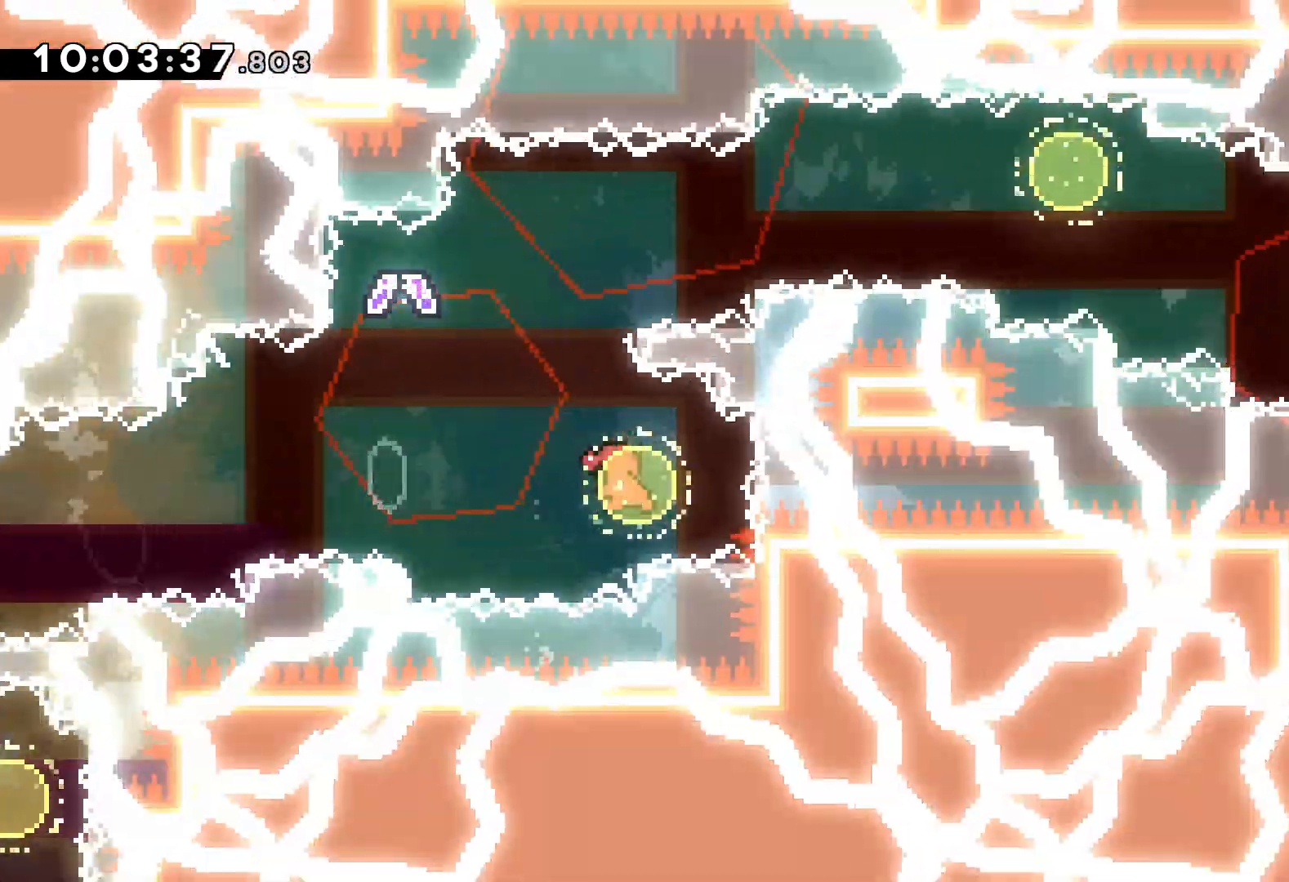
{"keys": ["dash", "down", "right"], "events": [[17, "dash", "up"], [17, "right", "down"], [84, "left", "up"], [250, "up", "up"], [450, "dash", "down"], [450, "down", "down"]]}
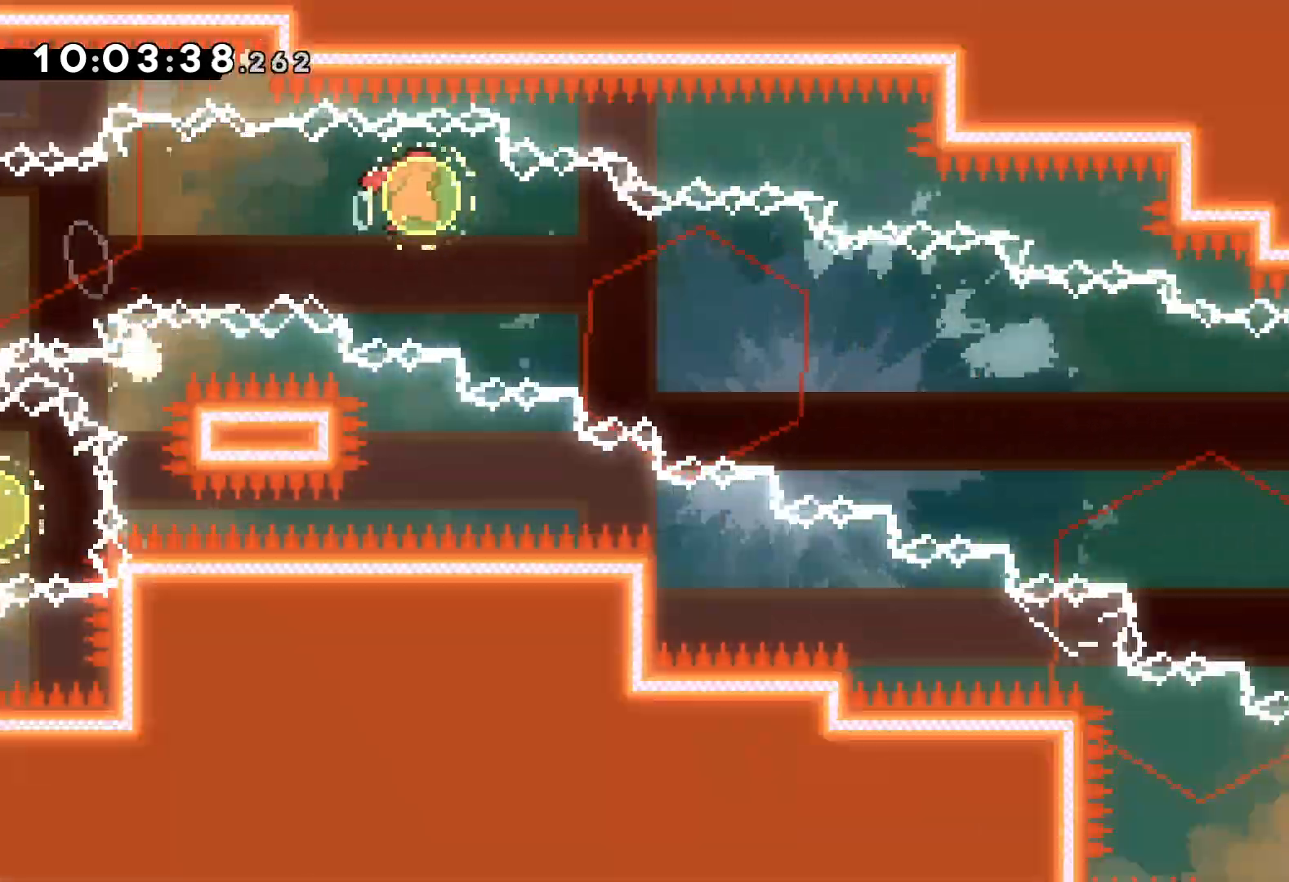
{"keys": ["jump", "right"], "events": [[100, "dash", "up"], [267, "down", "up"], [434, "jump", "down"]]}
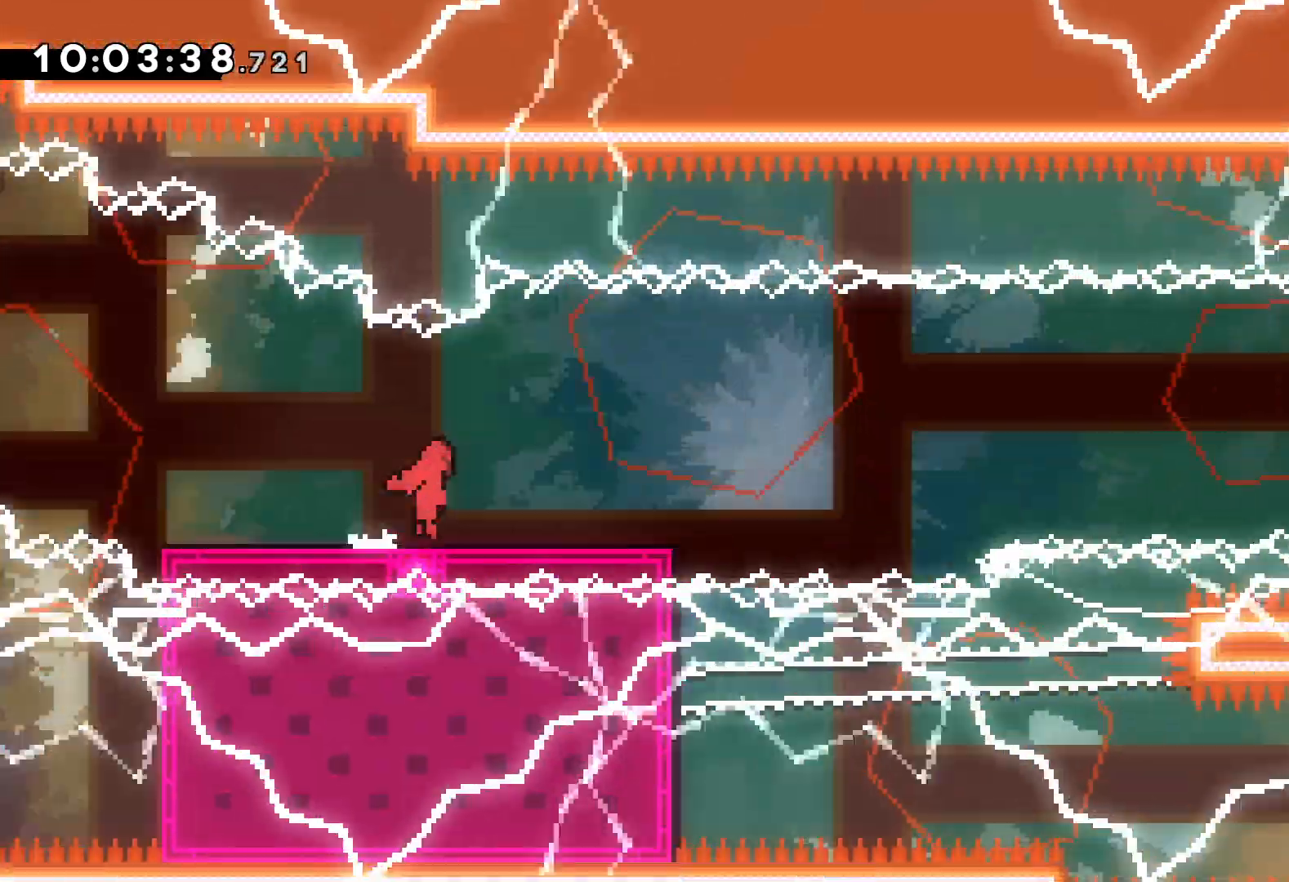
{"keys": ["jump", "right"], "events": [[350, "jump", "up"], [500, "jump", "down"]]}
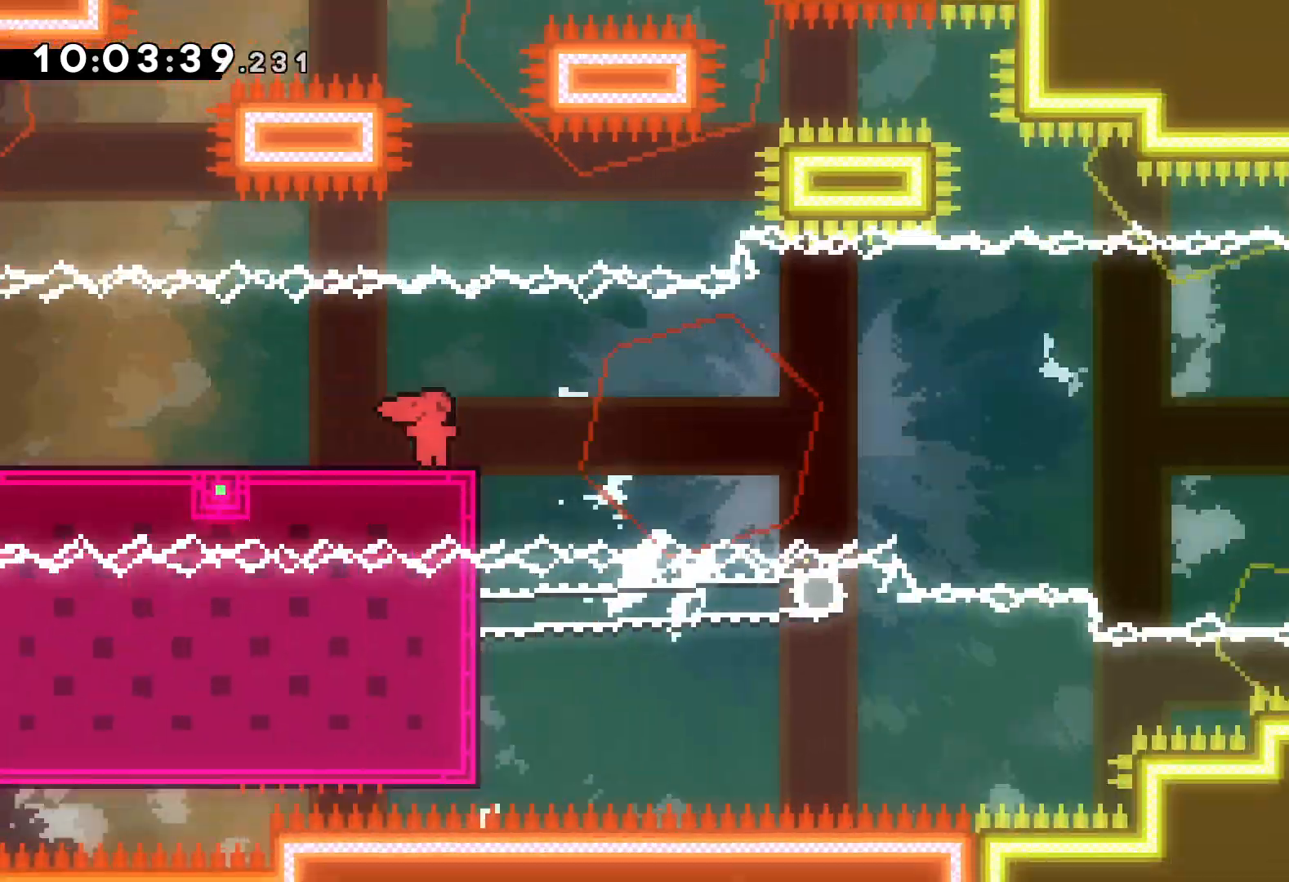
{"keys": ["right"], "events": [[150, "down", "down"], [184, "dash", "down"], [217, "jump", "up"], [450, "dash", "up"], [500, "down", "up"]]}
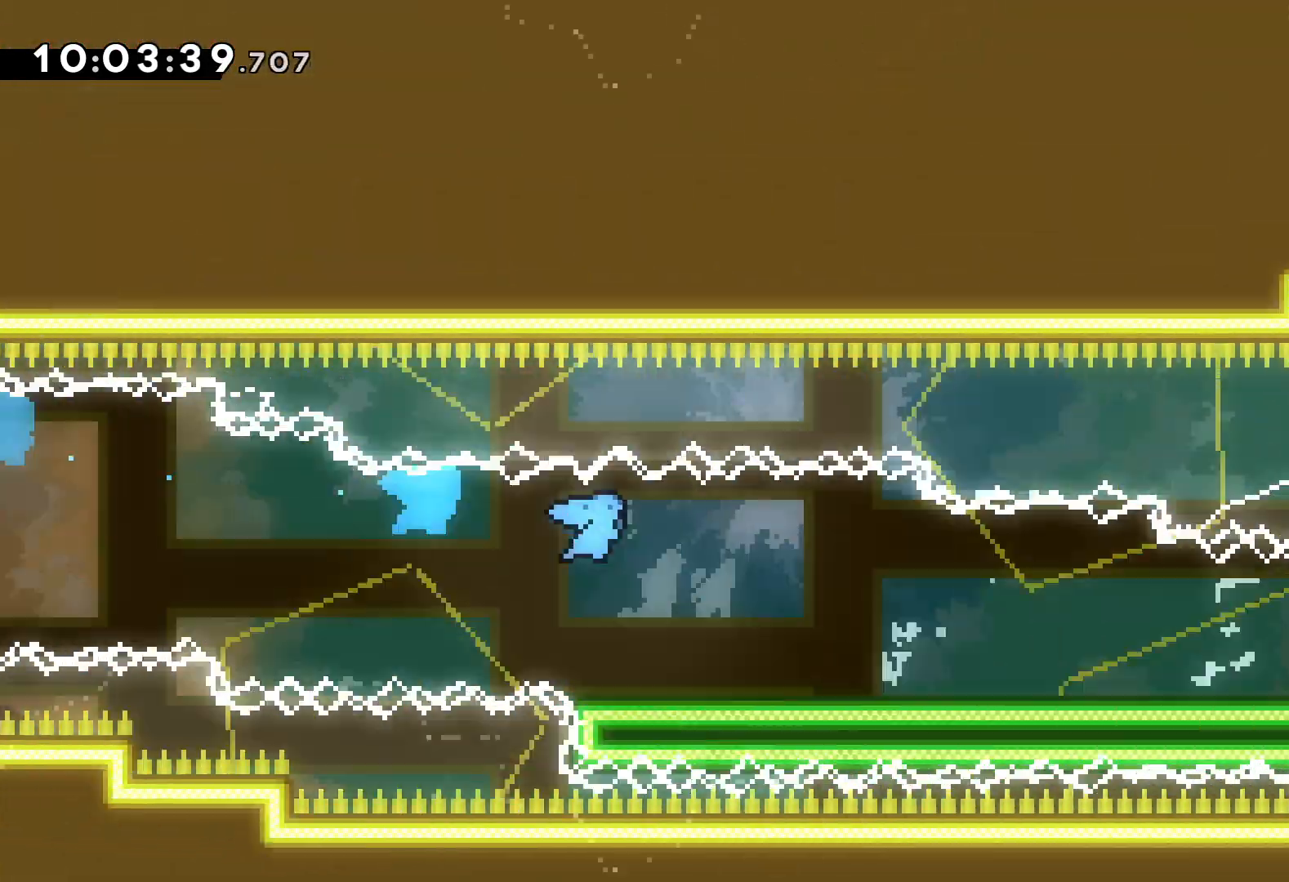
{"keys": ["jump", "right", "up"], "events": [[200, "jump", "down"], [217, "up", "down"]]}
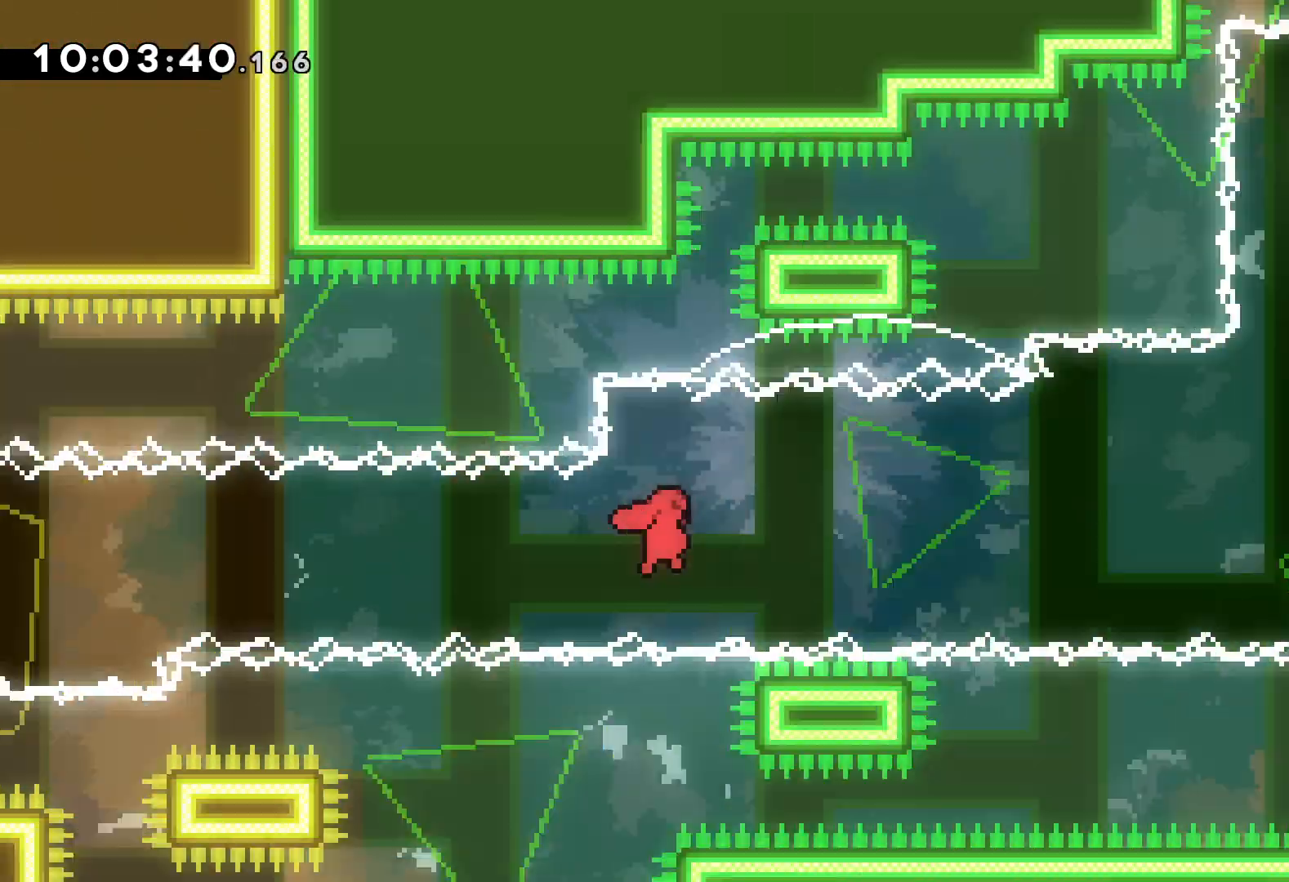
{"keys": ["jump", "right", "up"], "events": []}
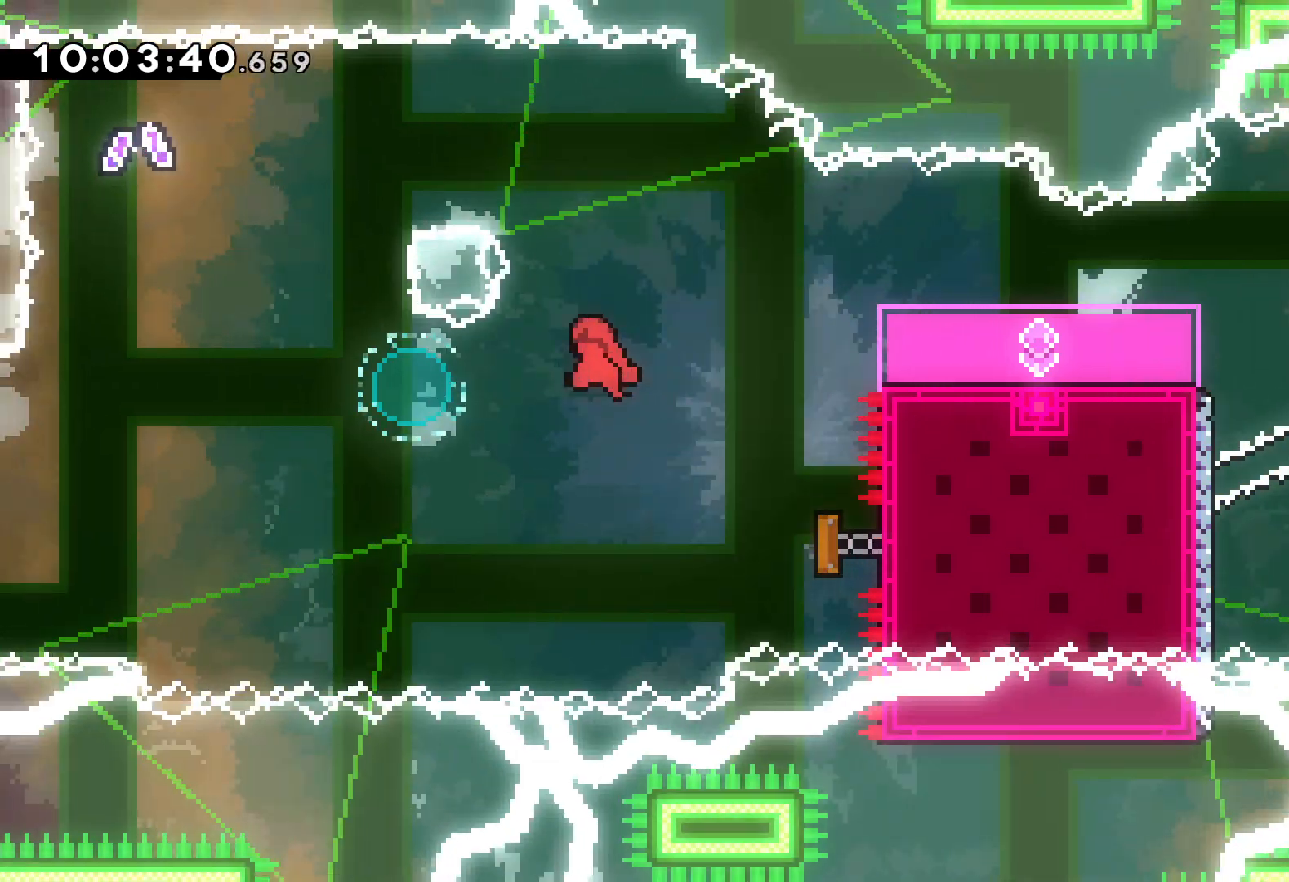
{"keys": ["dash", "left", "up"], "events": [[84, "right", "up"], [184, "left", "down"], [234, "jump", "up"], [334, "dash", "down"]]}
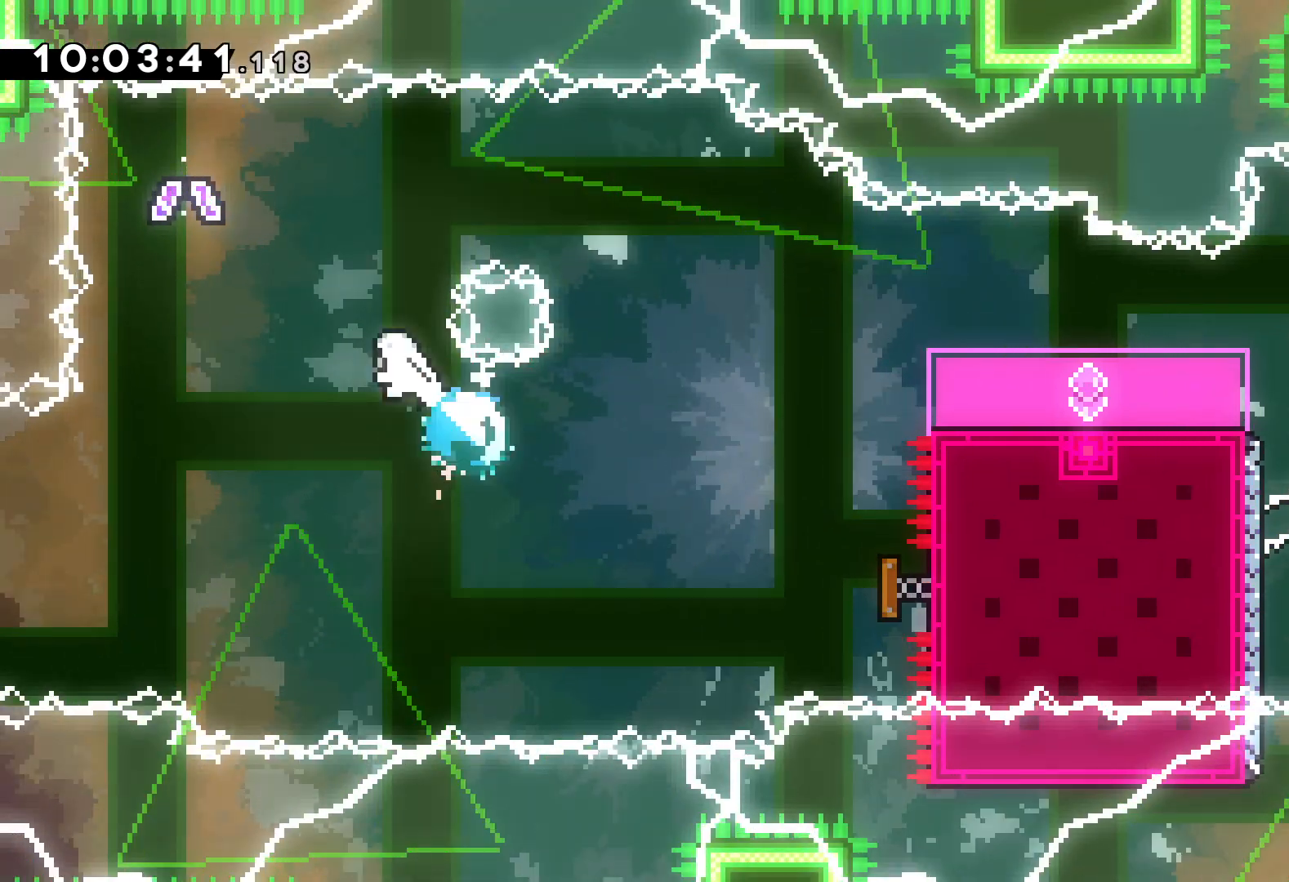
{"keys": ["right"], "events": [[50, "dash", "up"], [134, "left", "up"], [134, "right", "down"], [150, "dash", "down"], [217, "up", "up"], [317, "dash", "up"]]}
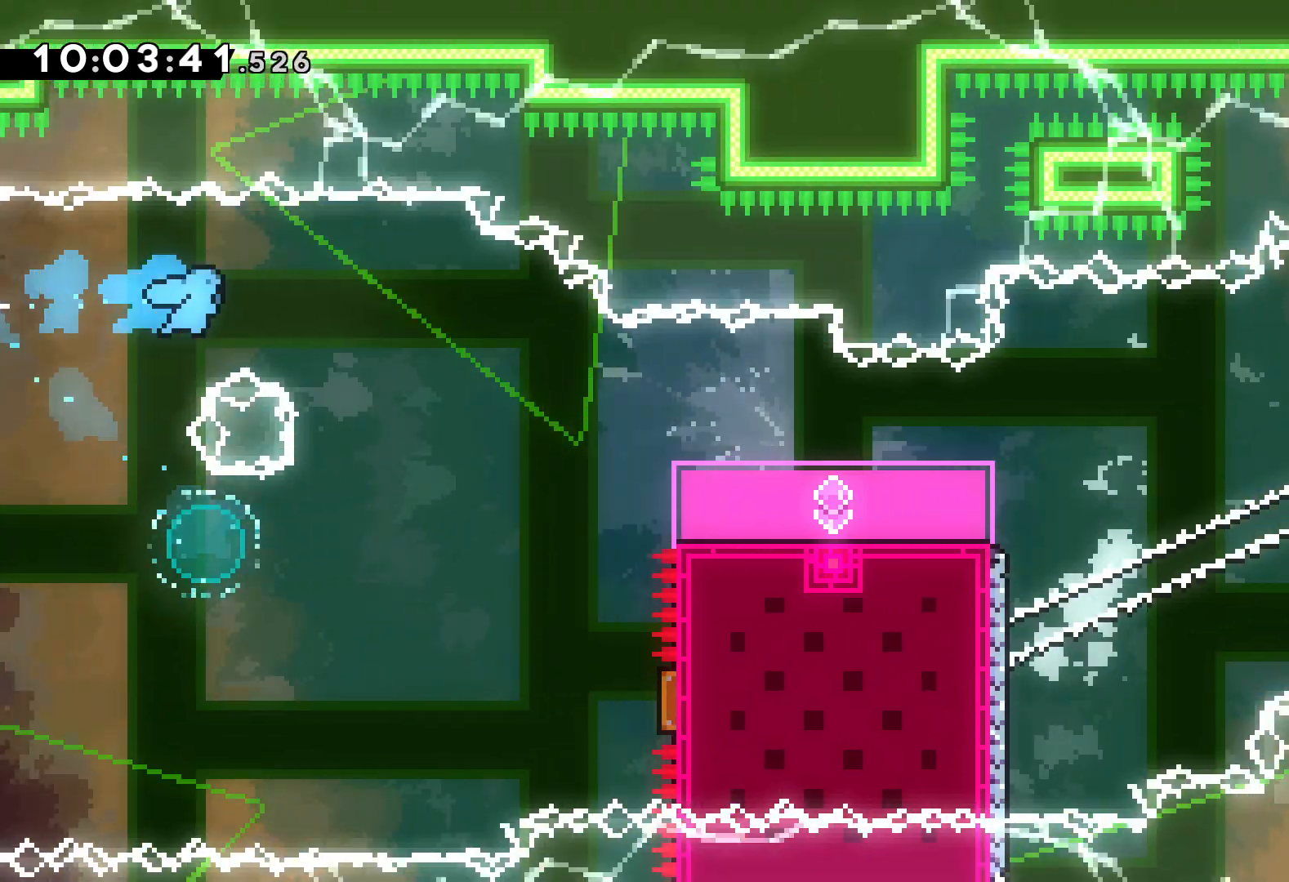
{"keys": [], "events": [[417, "right", "up"]]}
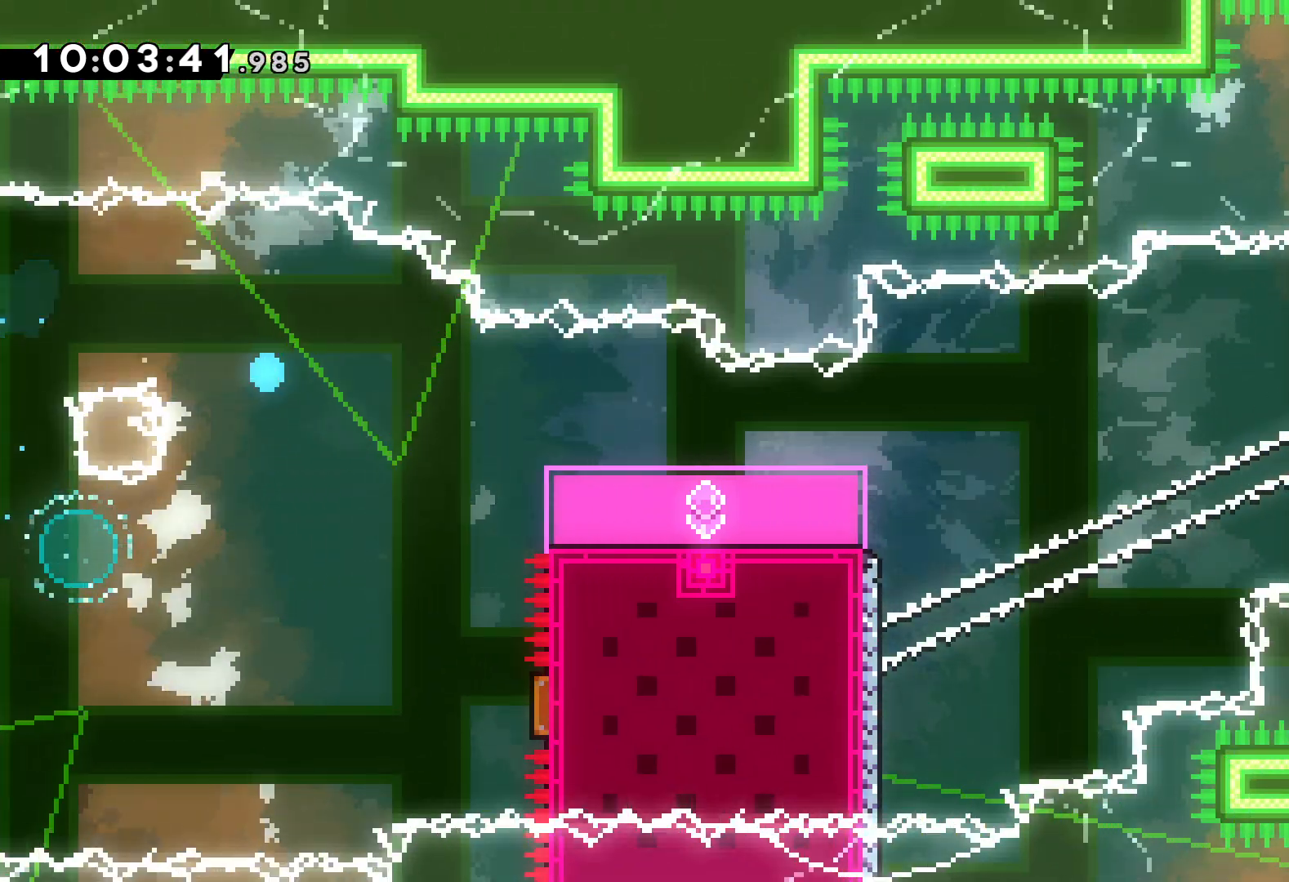
{"keys": [], "events": []}
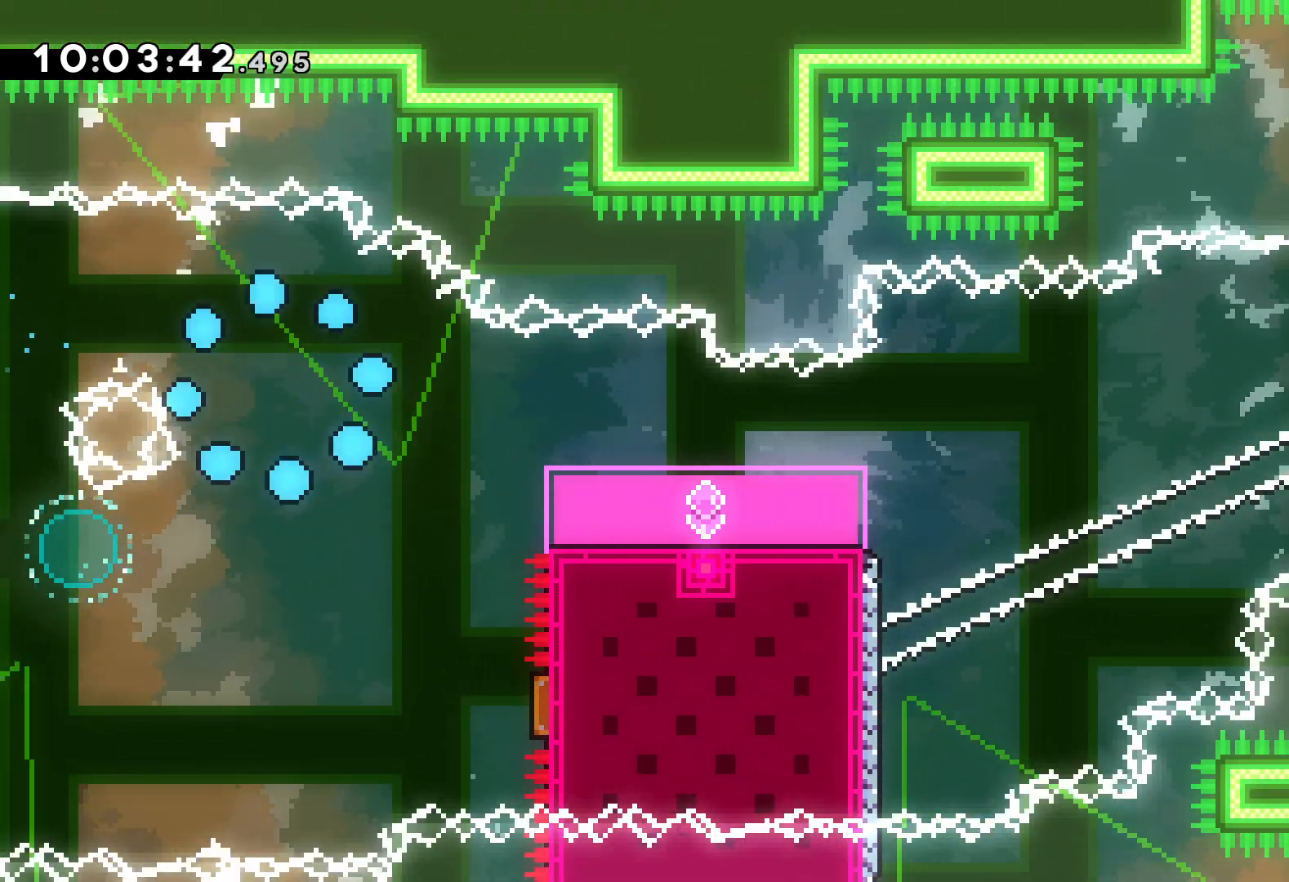
{"keys": [], "events": []}
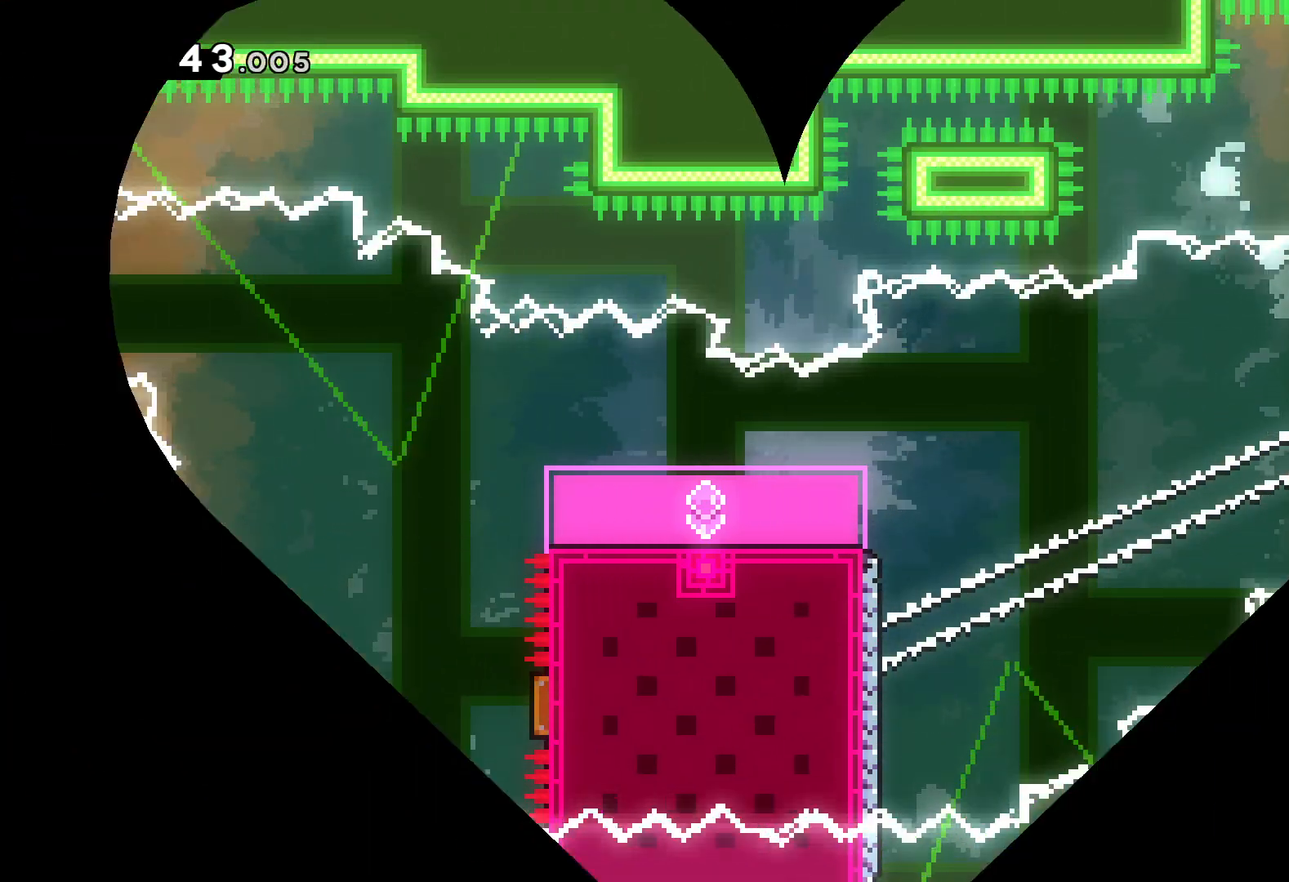
{"keys": [], "events": []}
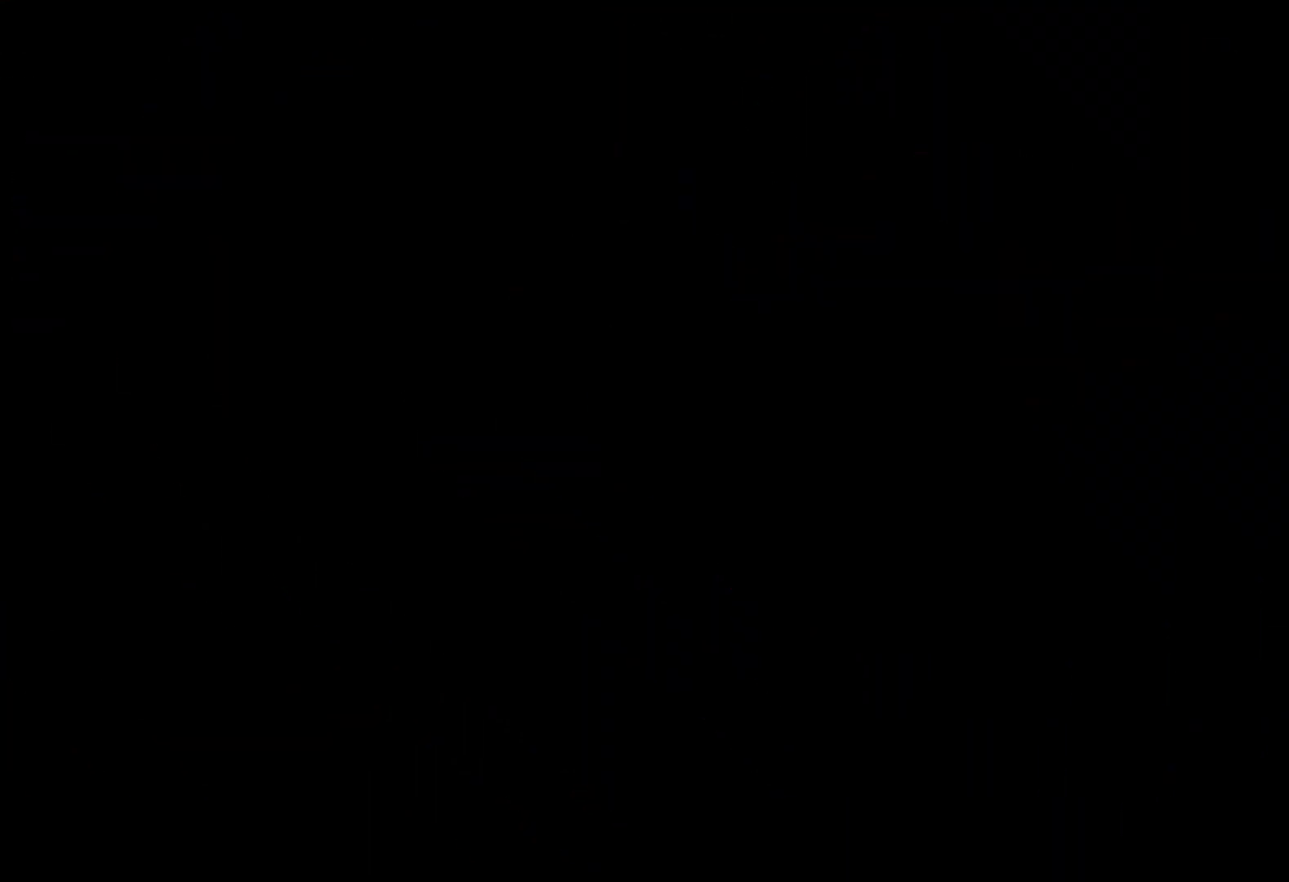
{"keys": [], "events": [[350, "jump", "down"], [500, "jump", "up"]]}
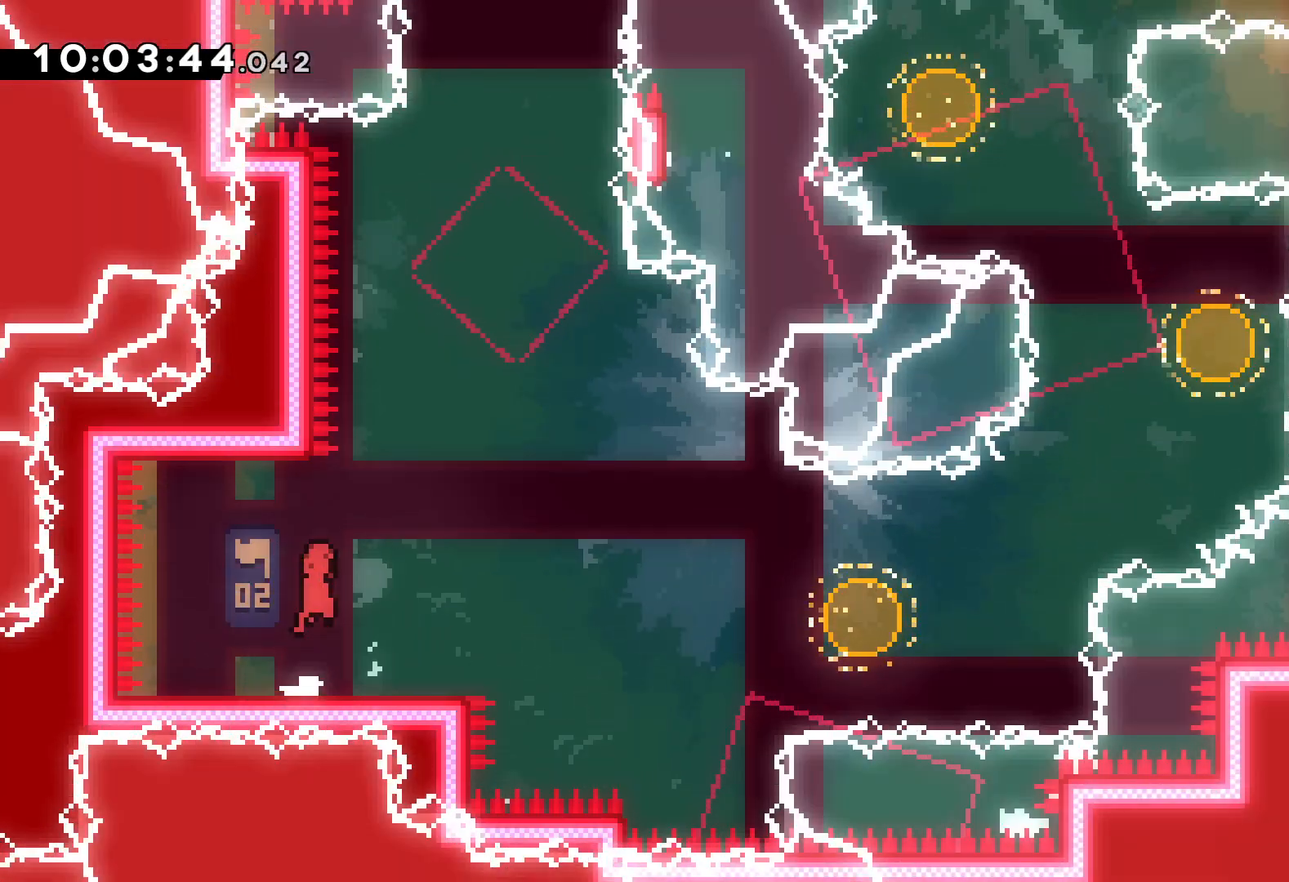
{"keys": ["jump", "right"], "events": [[67, "down", "down"], [67, "right", "down"], [84, "dash", "down"], [234, "dash", "up"], [267, "jump", "down"], [334, "down", "up"]]}
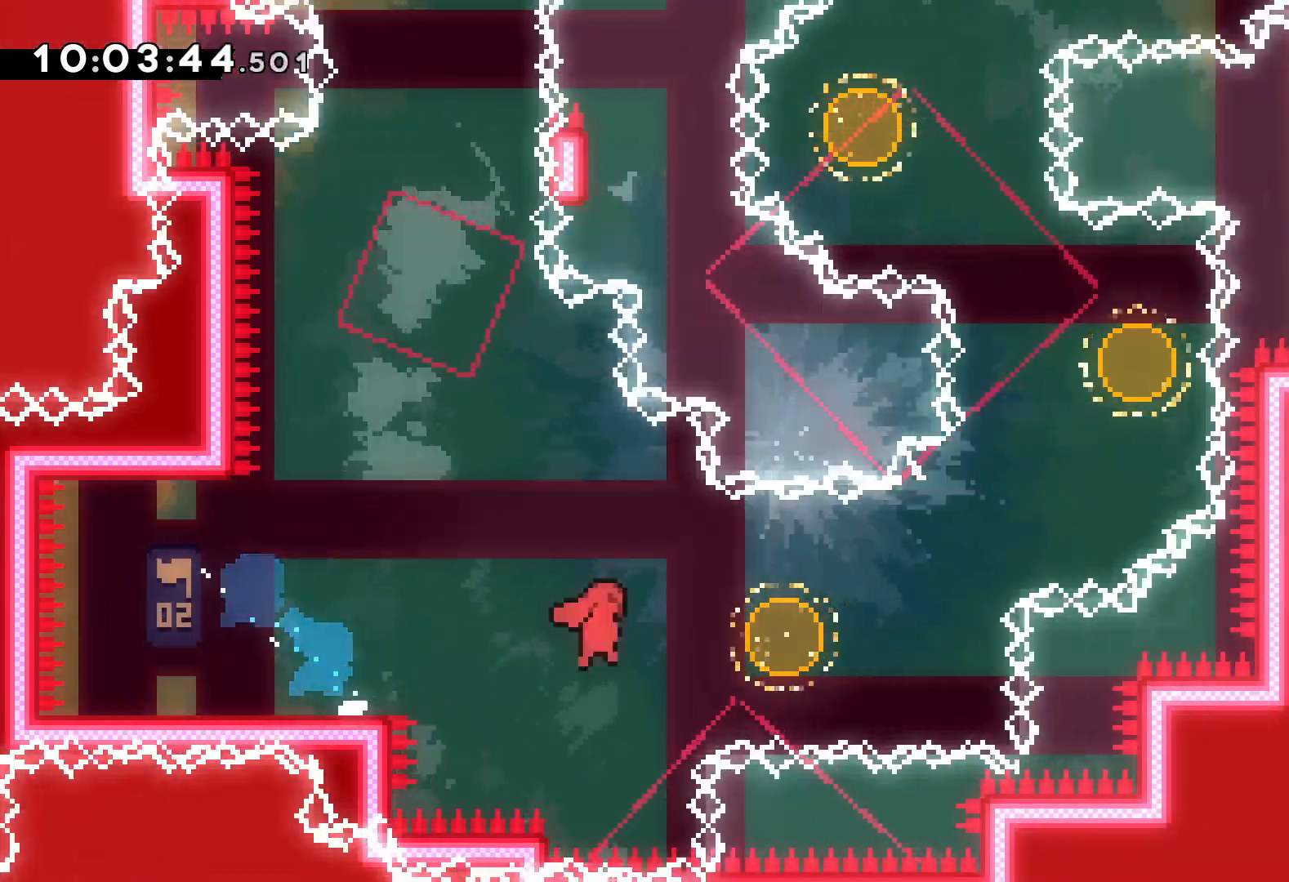
{"keys": ["dash", "left", "up"], "events": [[50, "up", "down"], [117, "dash", "down"], [134, "jump", "up"], [250, "dash", "up"], [417, "dash", "down"], [417, "left", "down"], [434, "right", "up"]]}
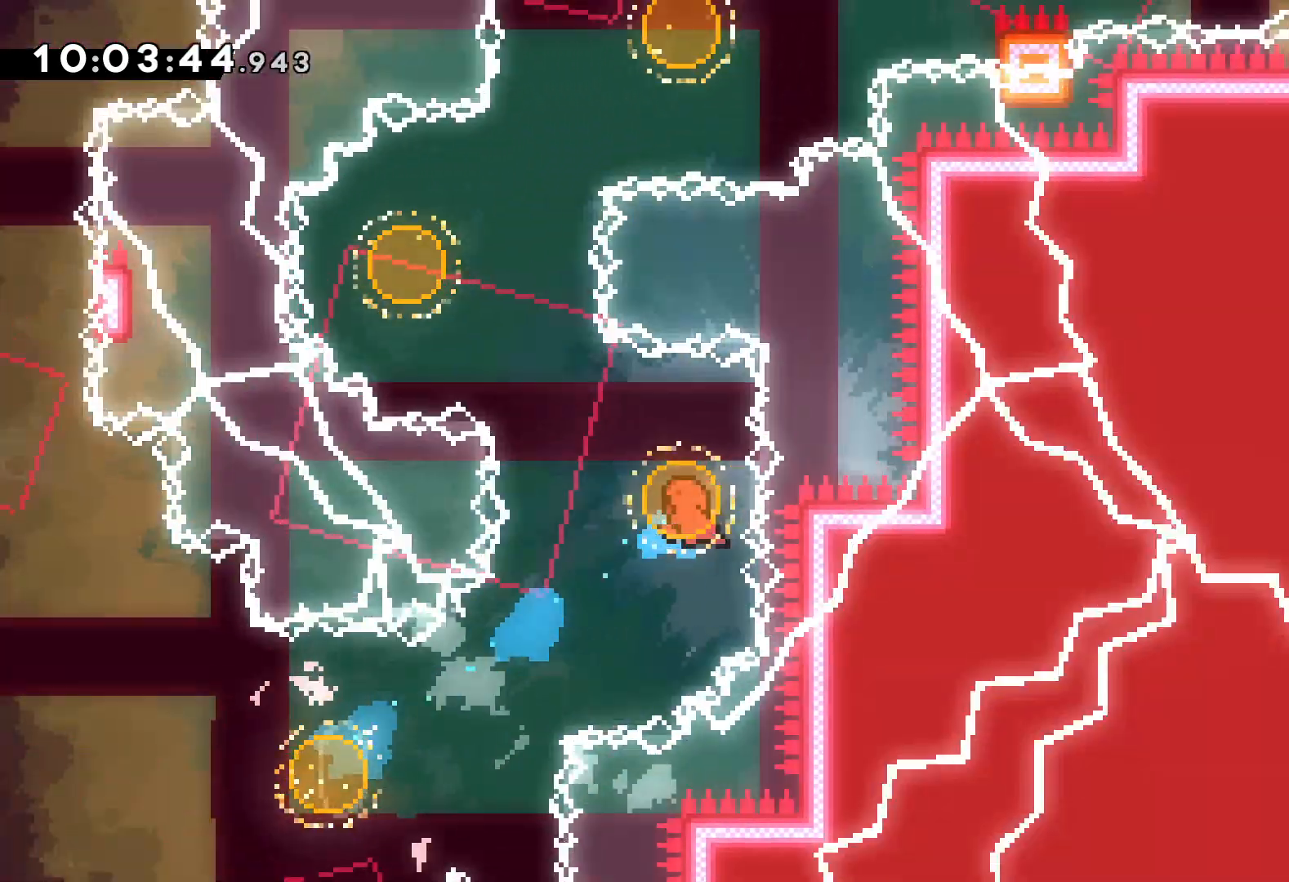
{"keys": ["right"], "events": [[50, "dash", "up"], [184, "left", "up"], [184, "right", "down"], [234, "dash", "down"], [384, "dash", "up"], [484, "up", "up"]]}